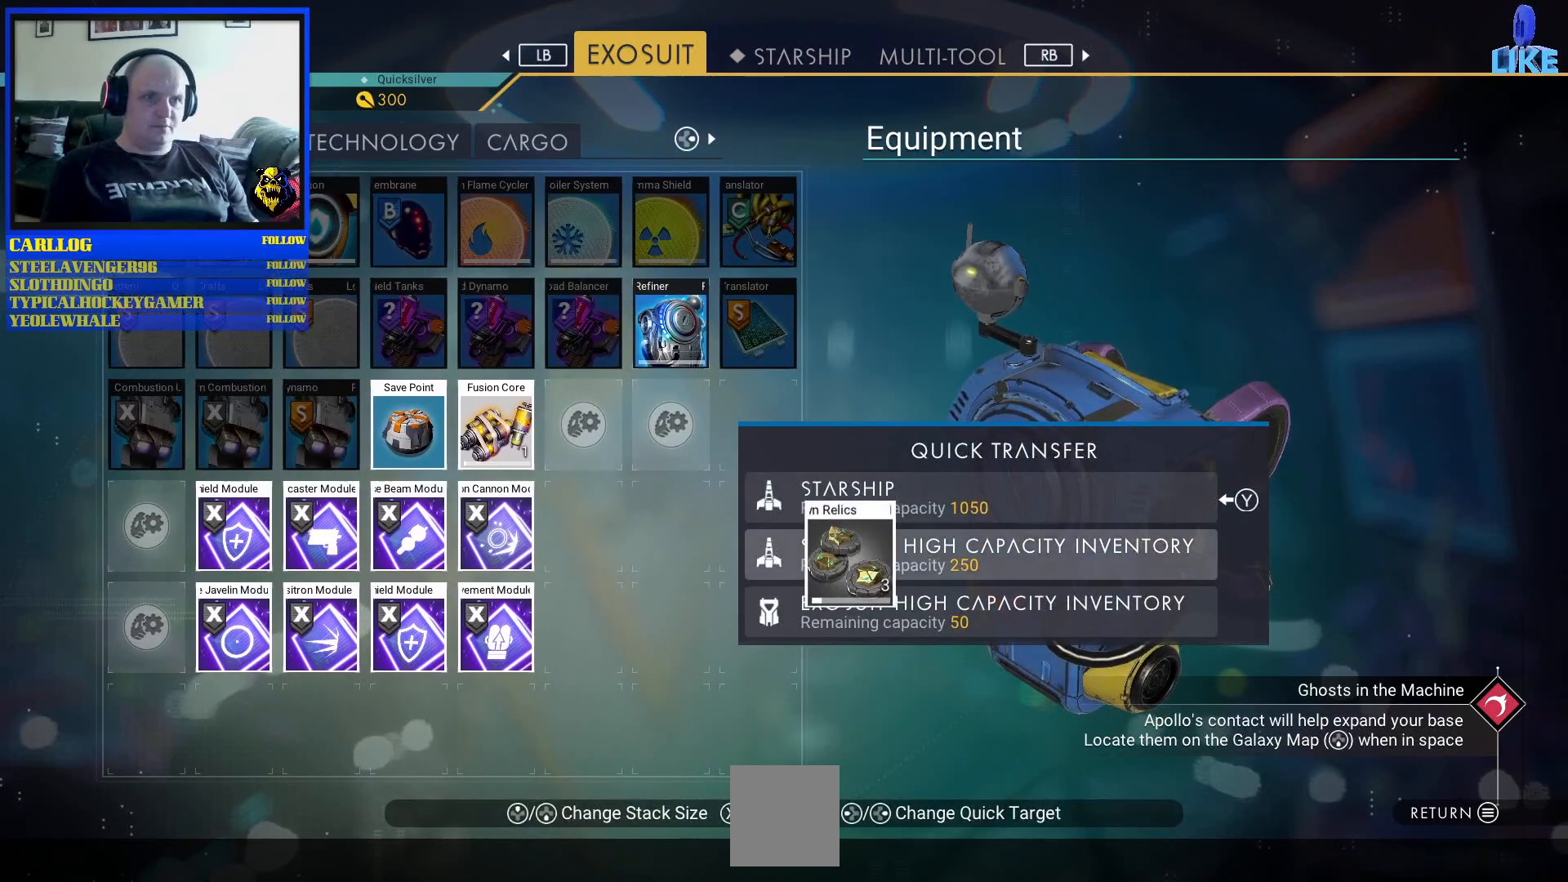
Gameplay with a controller (Xbox layout); each line is a JSON object with the inputs held at the frame after it. "events" lists button and stick changes between this image and that frame as [ms after this image, input, new state], when the widget could be followed in between. Not read: L2 L3.
{"buttons": [], "left_stick": "center", "right_stick": "center", "events": [[50, "left_stick", "right"], [150, "left_stick", "center"]]}
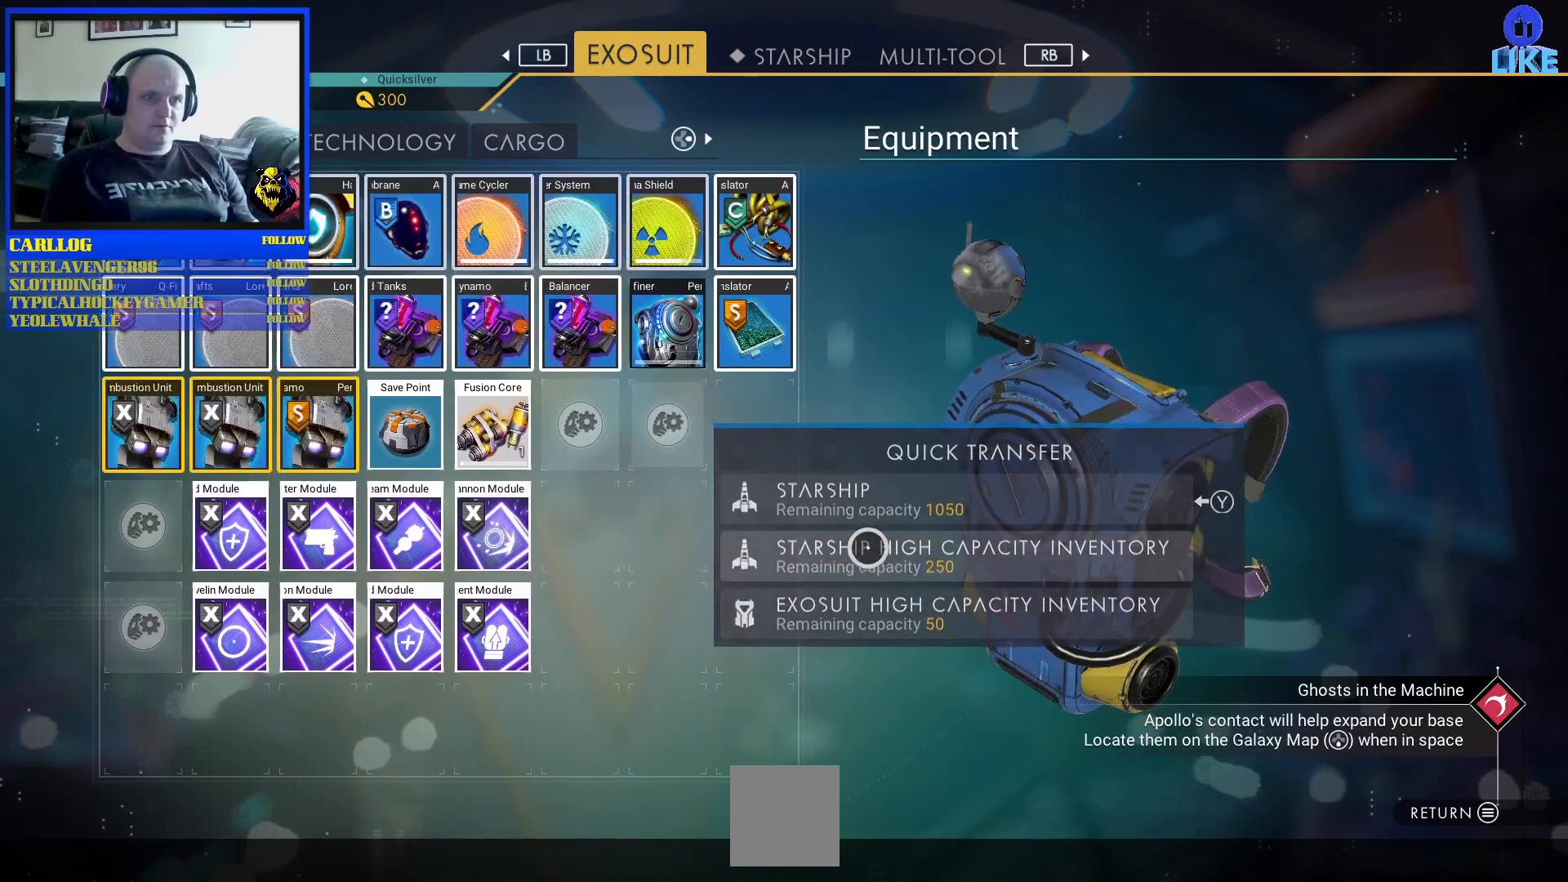
{"buttons": [], "left_stick": "left", "right_stick": "center", "events": [[67, "left_stick", "left"]]}
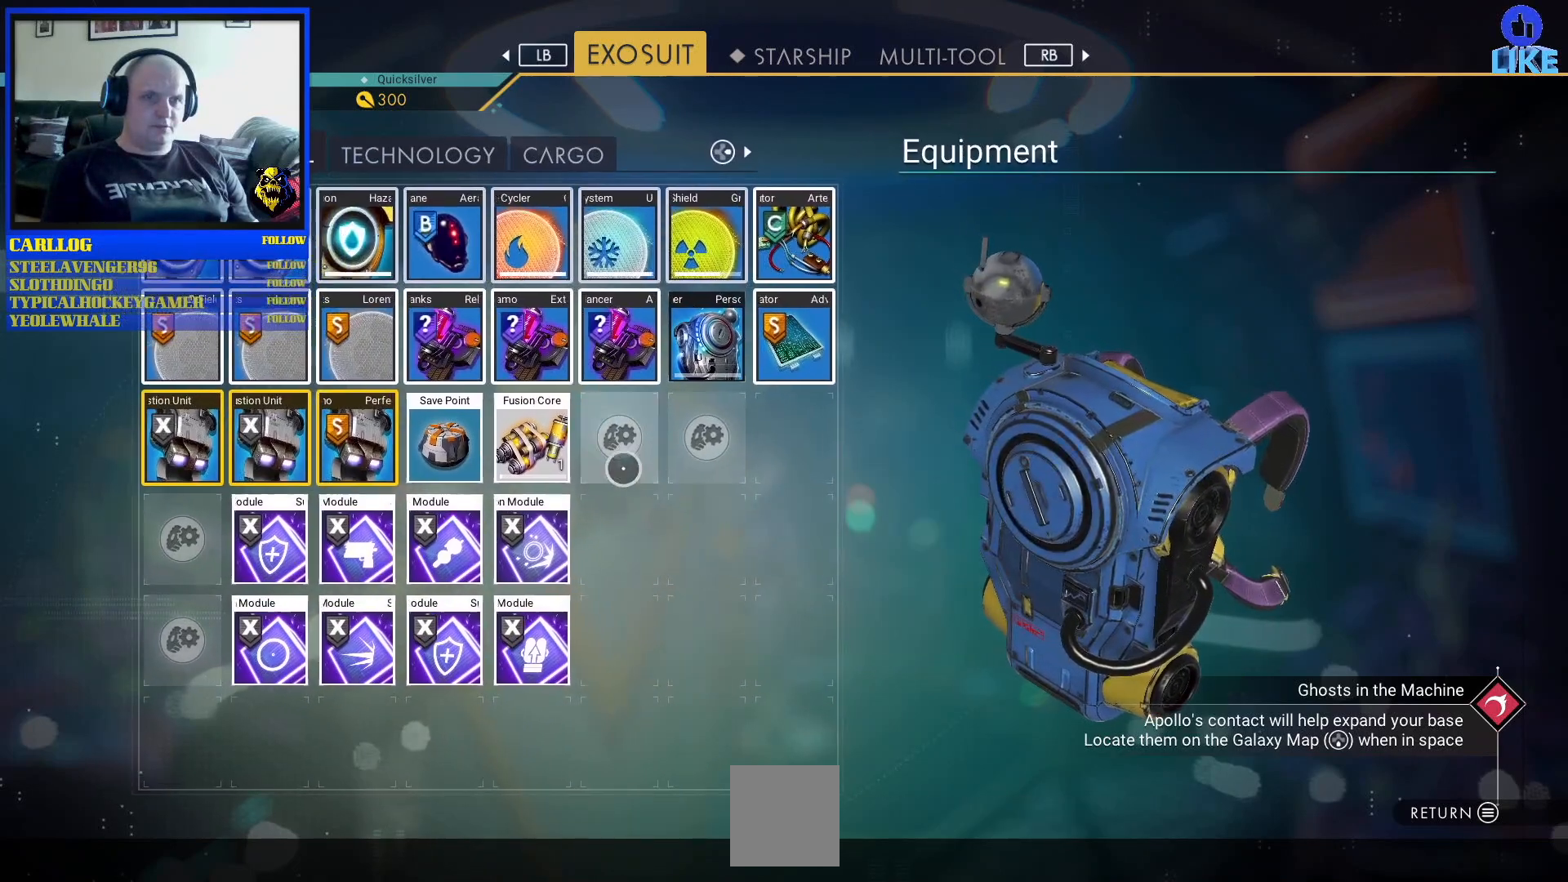
{"buttons": [], "left_stick": "center", "right_stick": "center", "events": [[167, "left_stick", "center"]]}
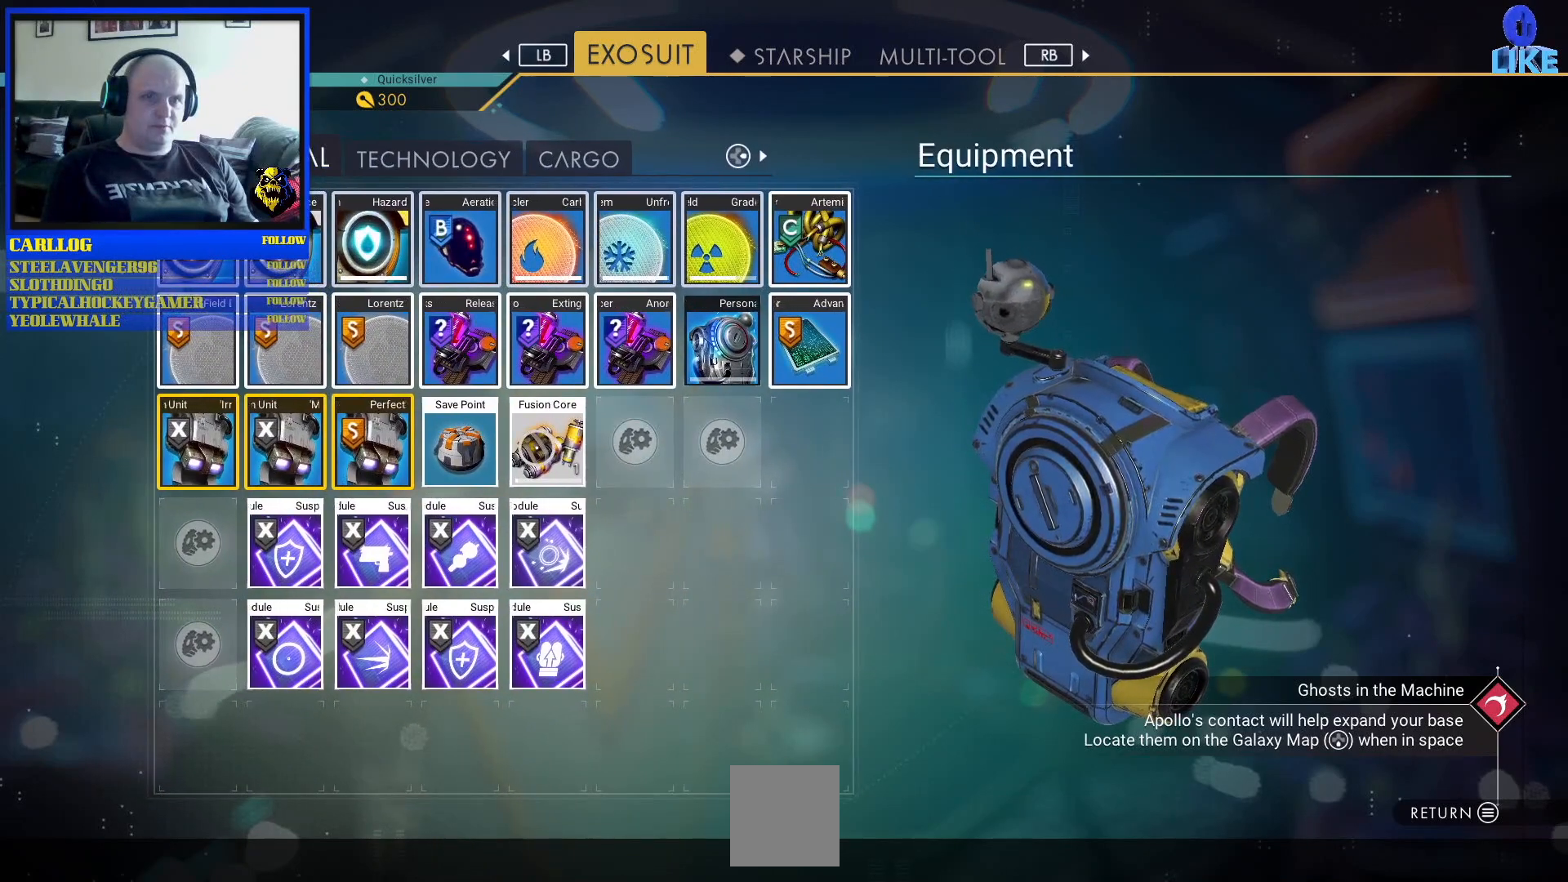
{"buttons": [], "left_stick": "down-right", "right_stick": "center", "events": [[250, "left_stick", "down-right"]]}
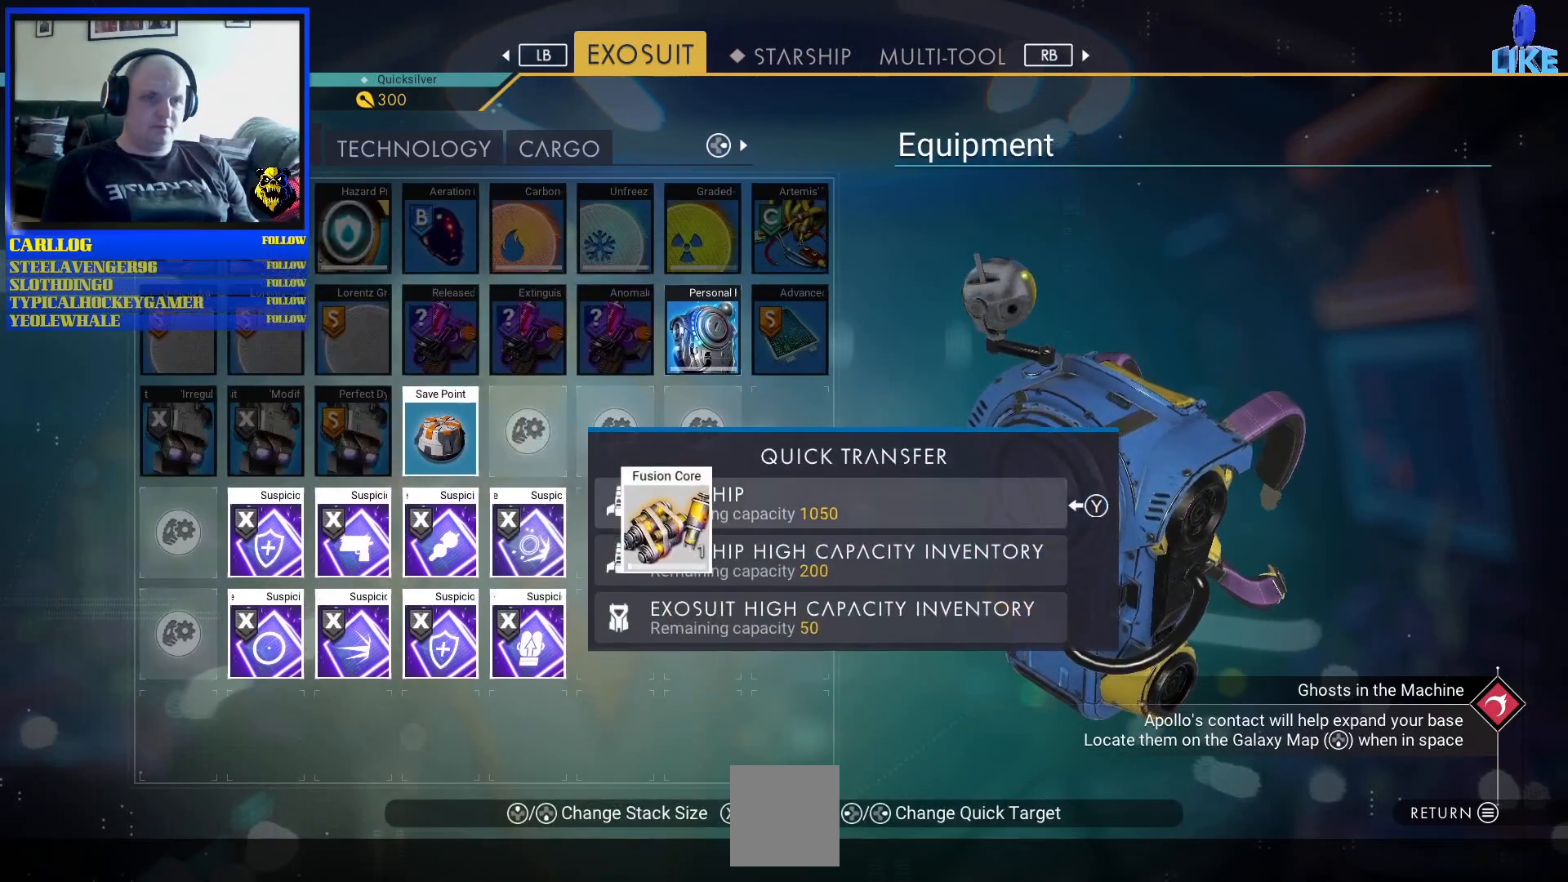
{"buttons": [], "left_stick": "center", "right_stick": "center", "events": [[150, "left_stick", "center"]]}
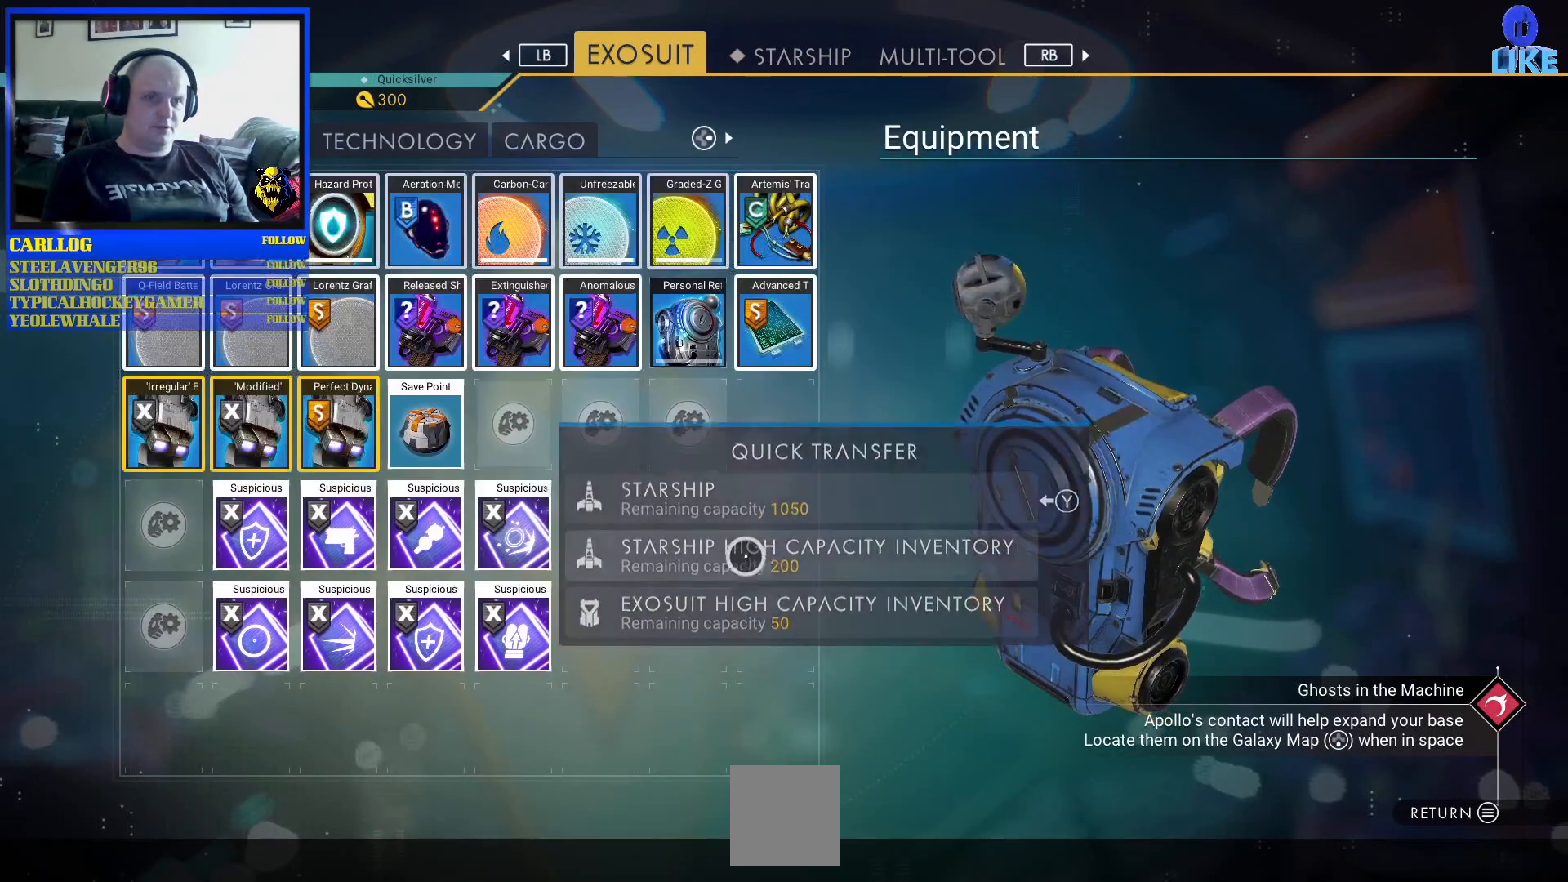
{"buttons": [], "left_stick": "center", "right_stick": "center", "events": [[117, "left_stick", "left"], [333, "left_stick", "center"]]}
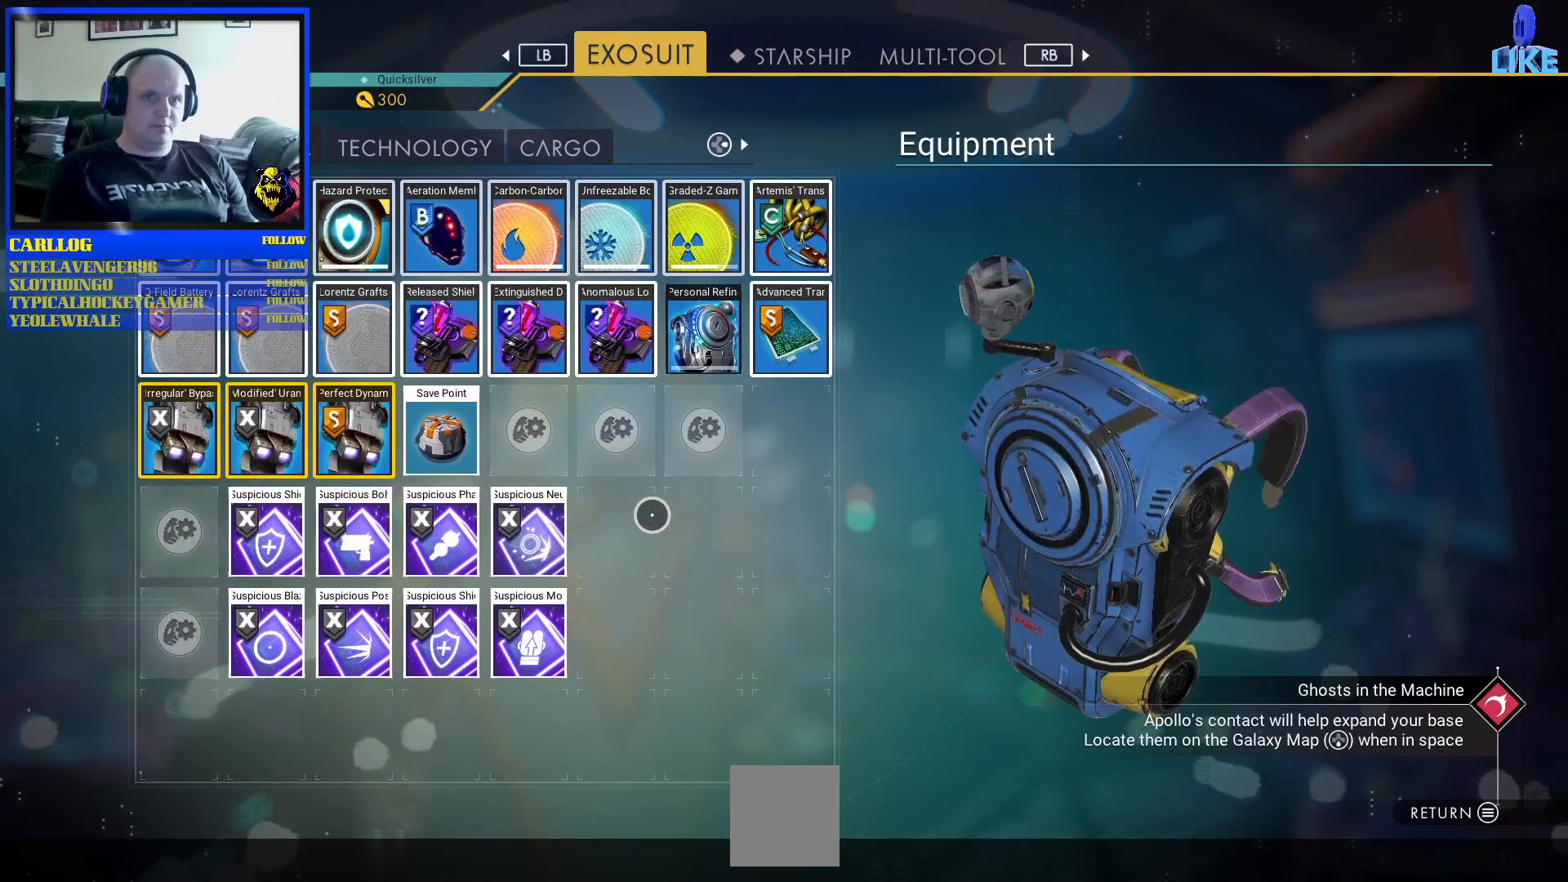
{"buttons": [], "left_stick": "center", "right_stick": "center", "events": []}
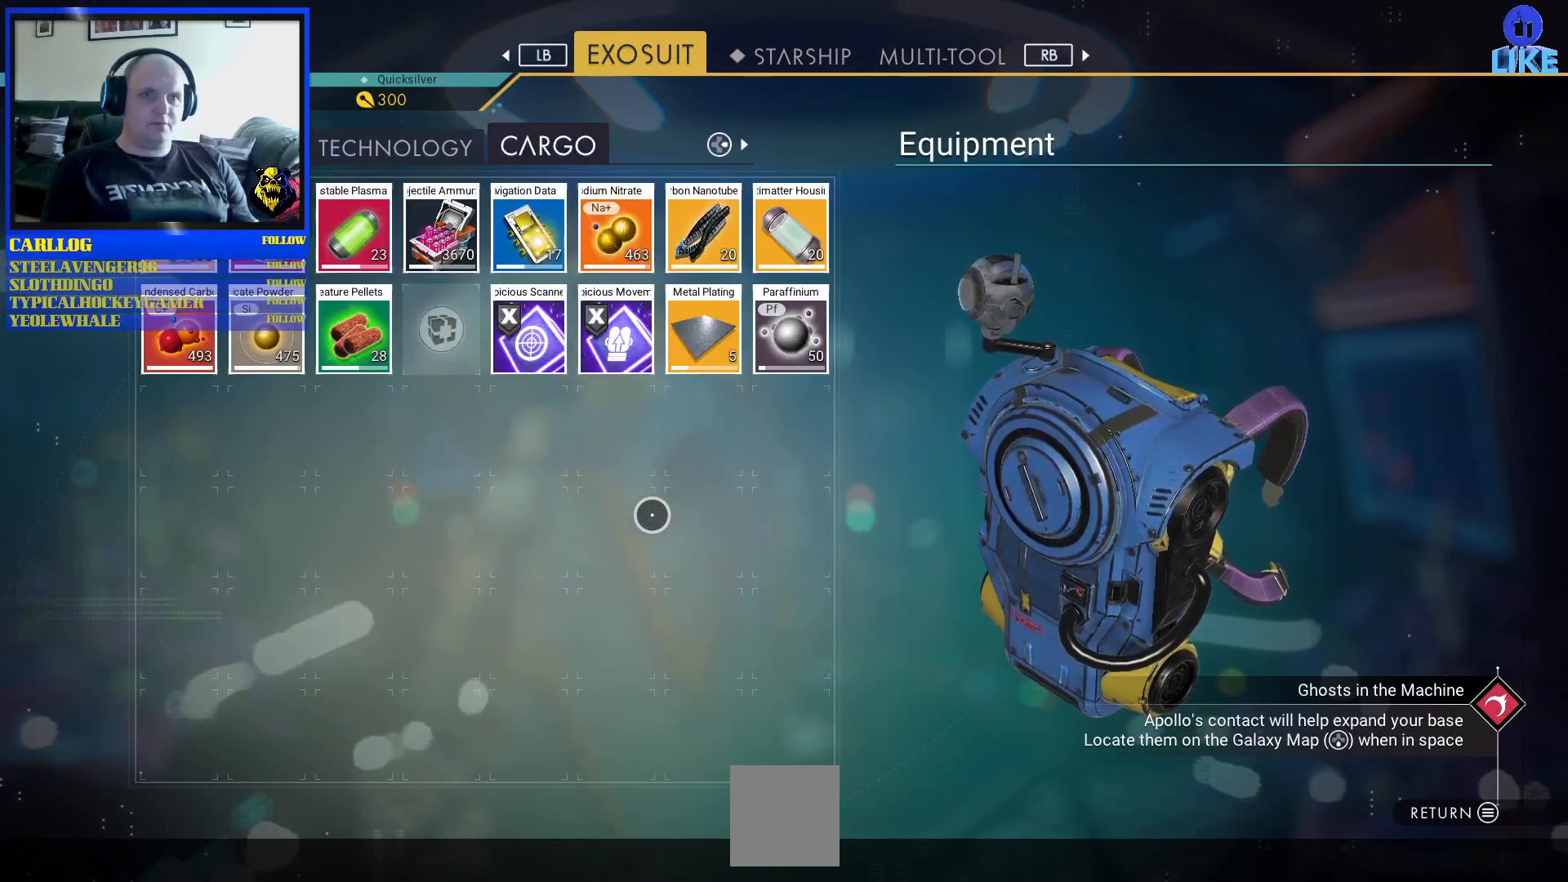
{"buttons": [], "left_stick": "up-left", "right_stick": "center", "events": [[433, "left_stick", "up-left"]]}
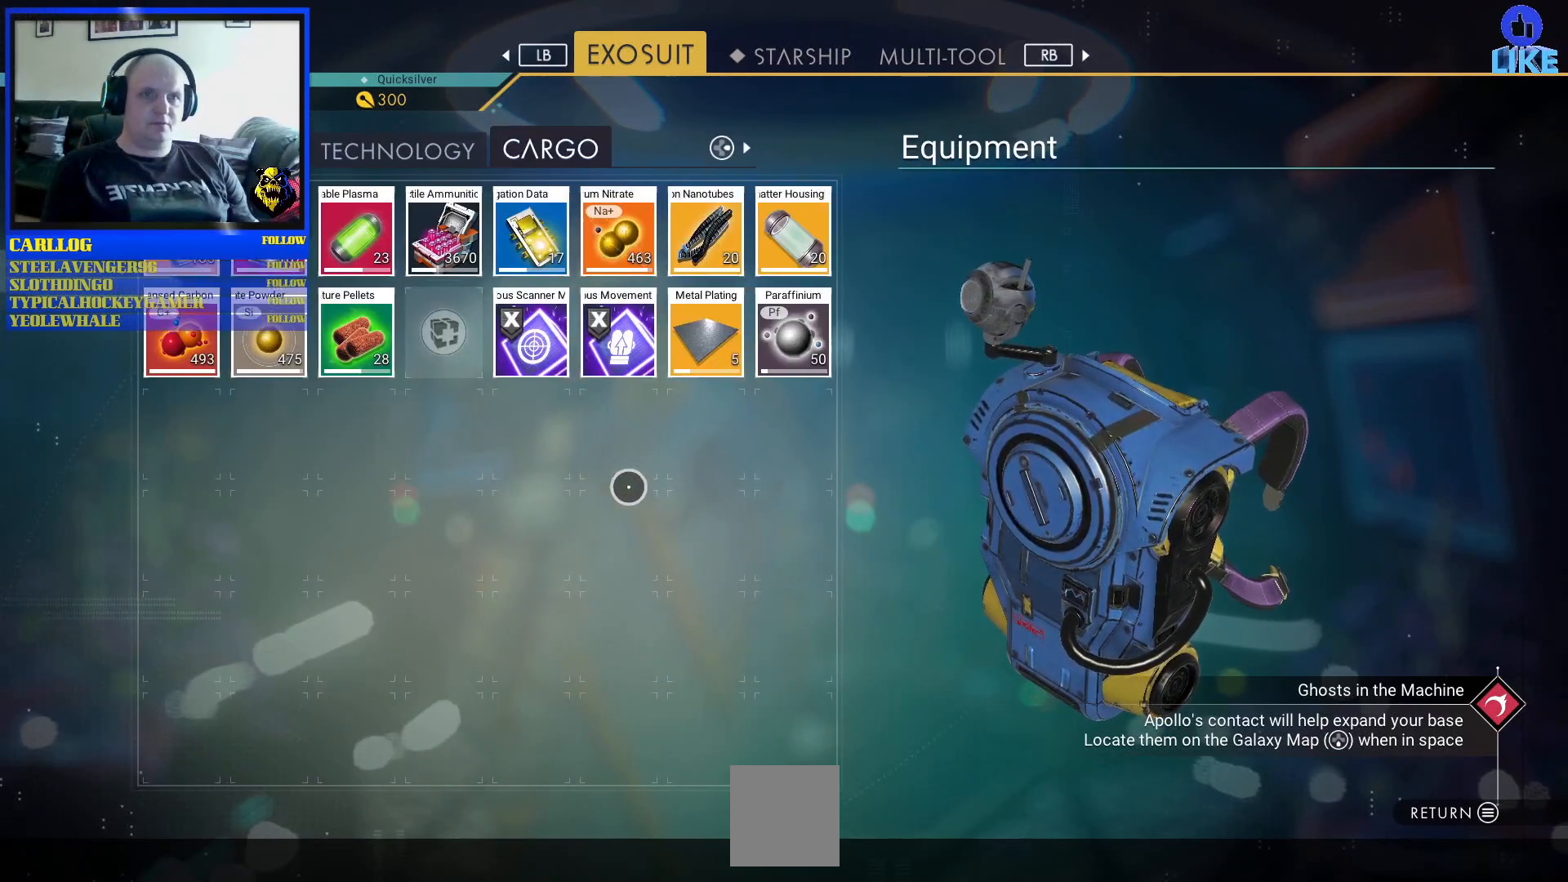
{"buttons": [], "left_stick": "center", "right_stick": "center", "events": [[233, "left_stick", "center"], [267, "Y", "down"], [333, "Y", "up"]]}
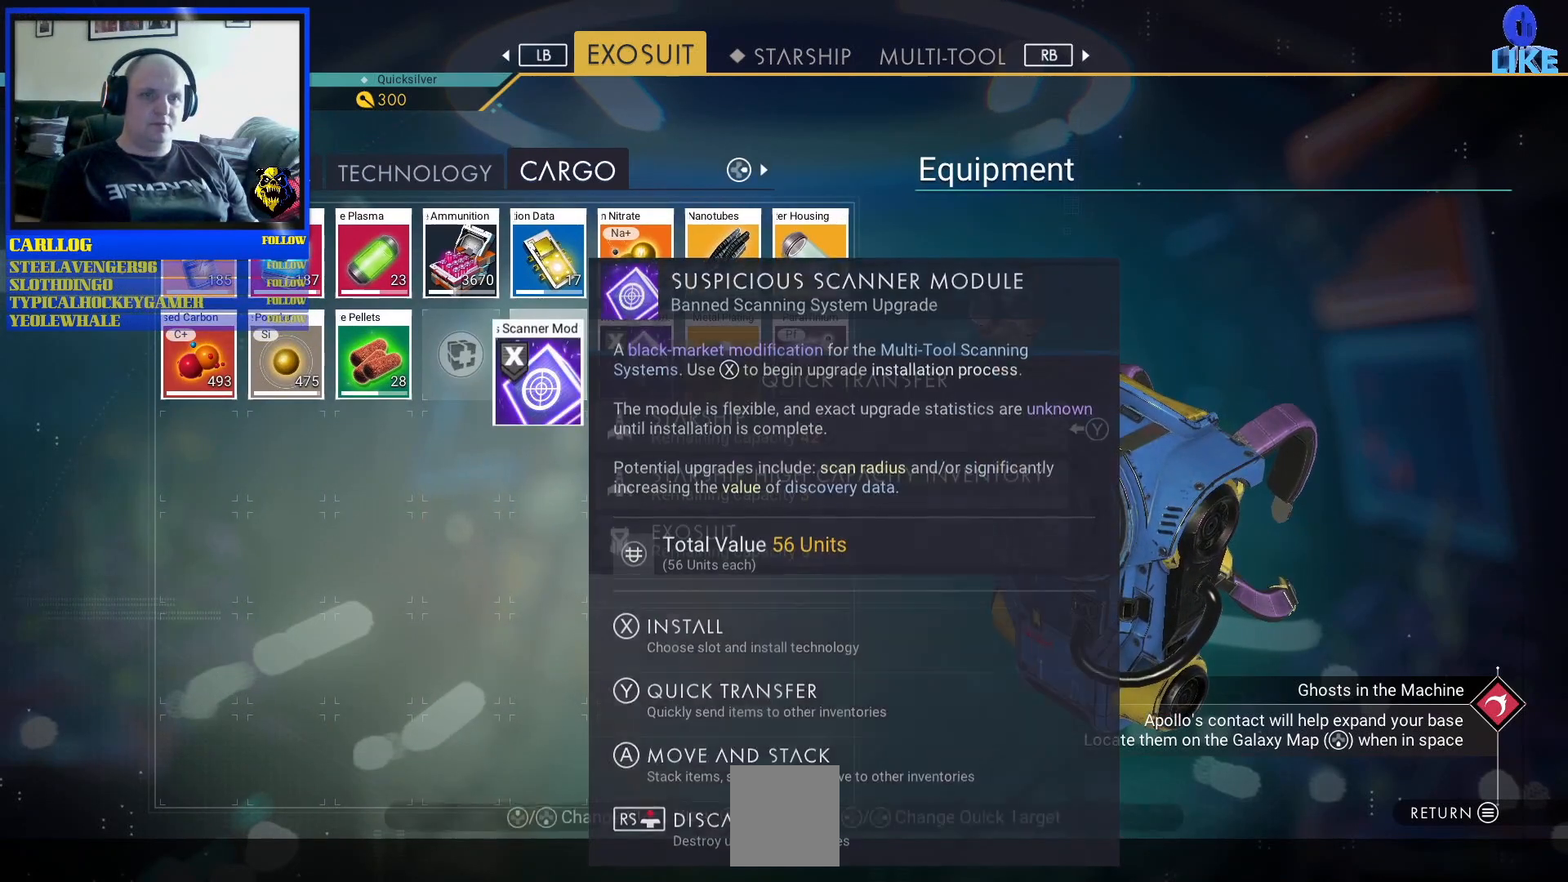
{"buttons": [], "left_stick": "center", "right_stick": "center", "events": [[67, "left_stick", "down-right"], [467, "left_stick", "center"]]}
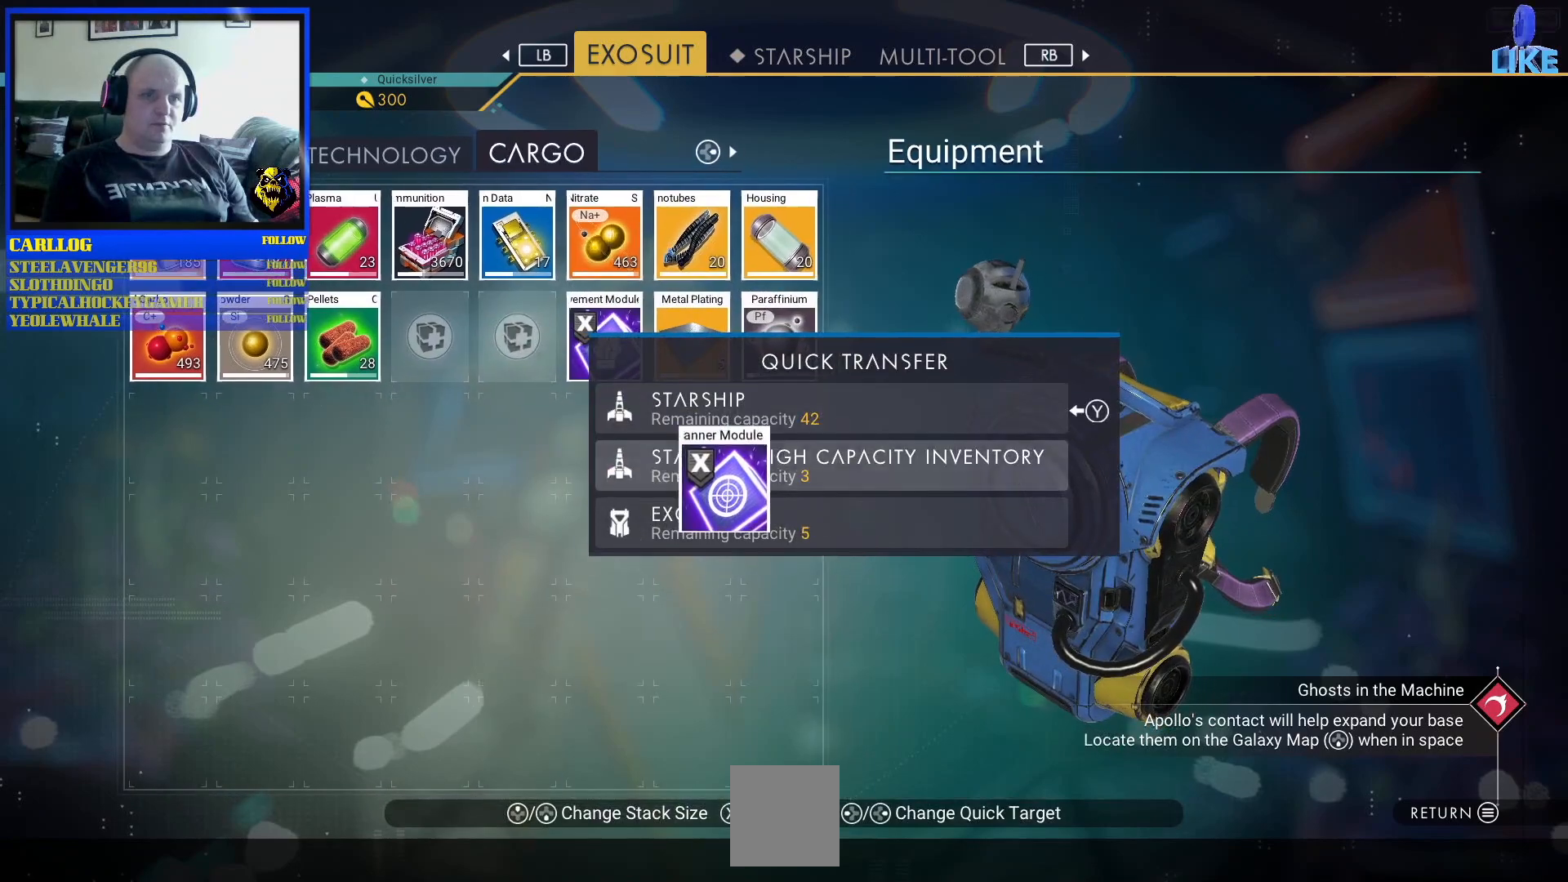
{"buttons": [], "left_stick": "down-left", "right_stick": "center", "events": [[50, "left_stick", "right"], [233, "left_stick", "center"], [483, "left_stick", "down-left"]]}
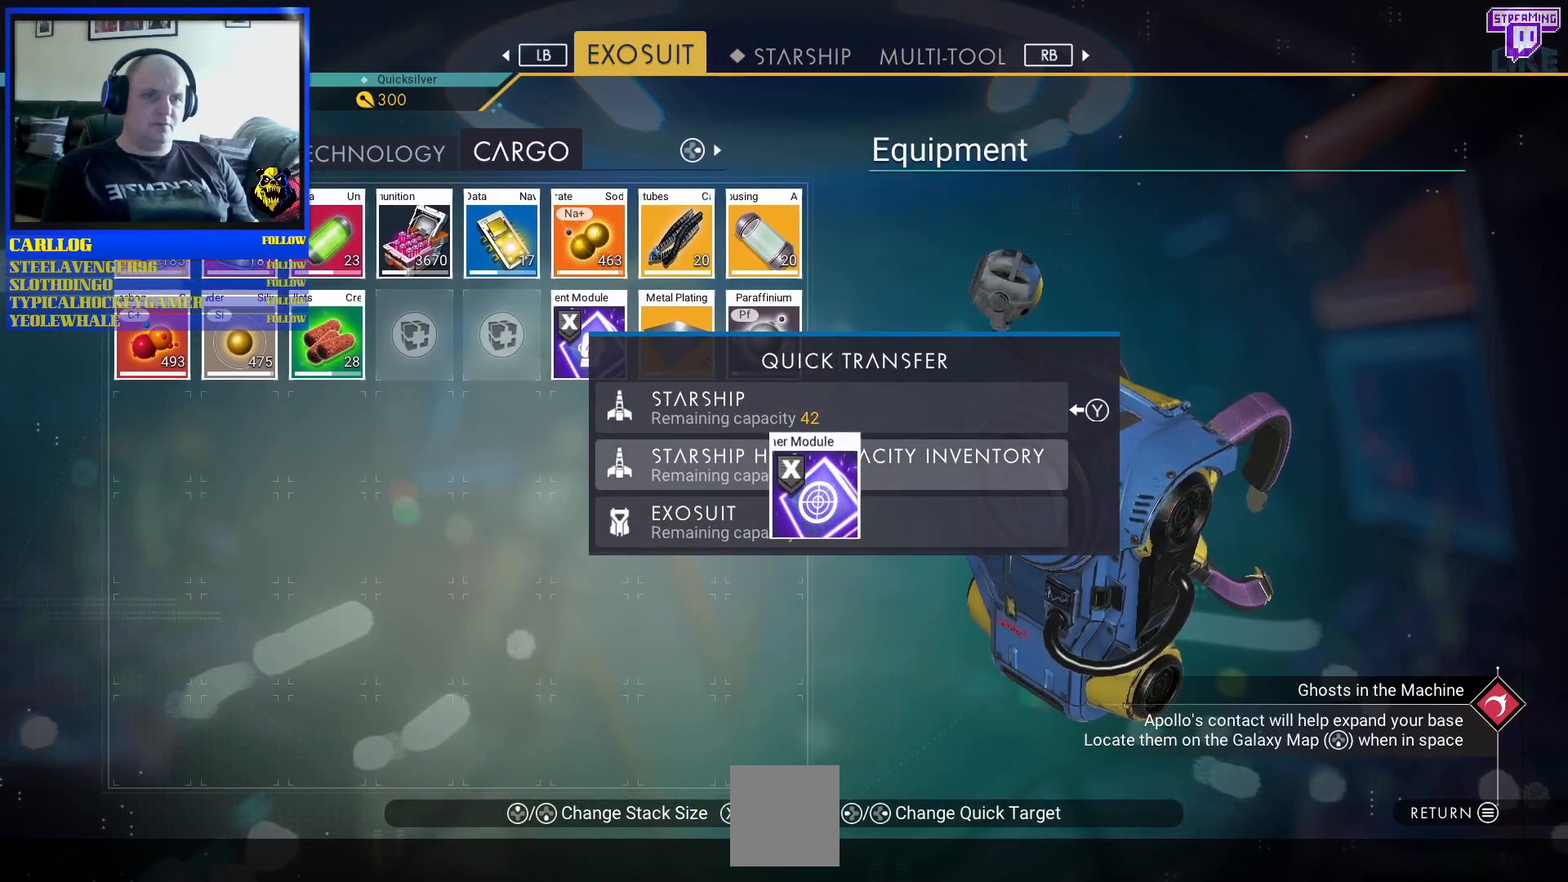
{"buttons": [], "left_stick": "up-left", "right_stick": "center", "events": [[133, "left_stick", "center"], [433, "left_stick", "up-left"]]}
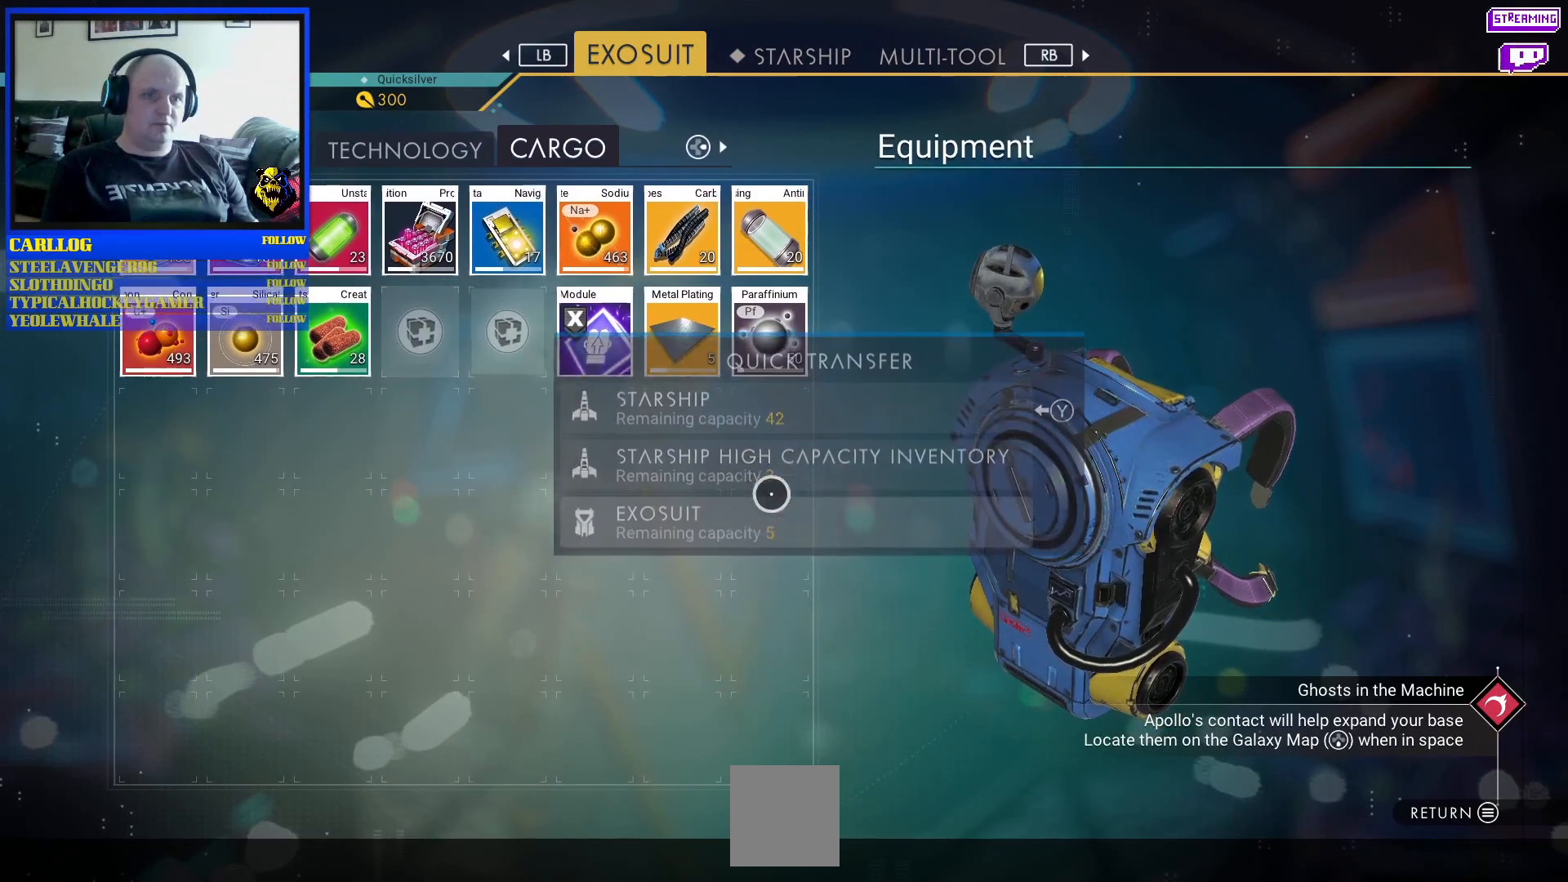
{"buttons": [], "left_stick": "center", "right_stick": "center", "events": [[333, "left_stick", "center"]]}
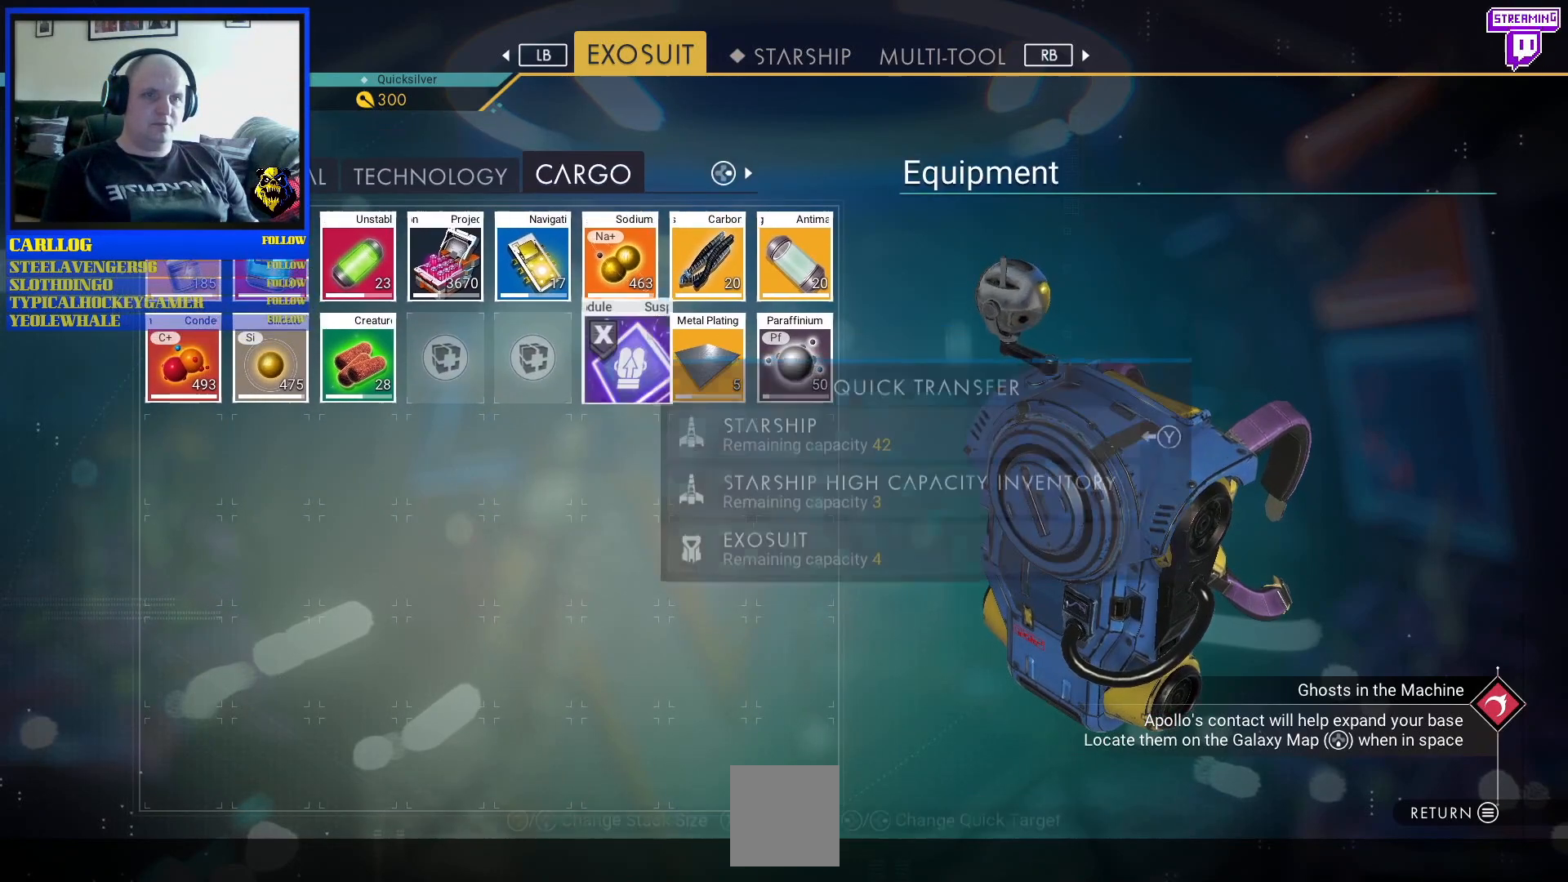
{"buttons": [], "left_stick": "down-right", "right_stick": "center", "events": [[17, "left_stick", "down-right"], [350, "left_stick", "center"], [467, "left_stick", "down-right"]]}
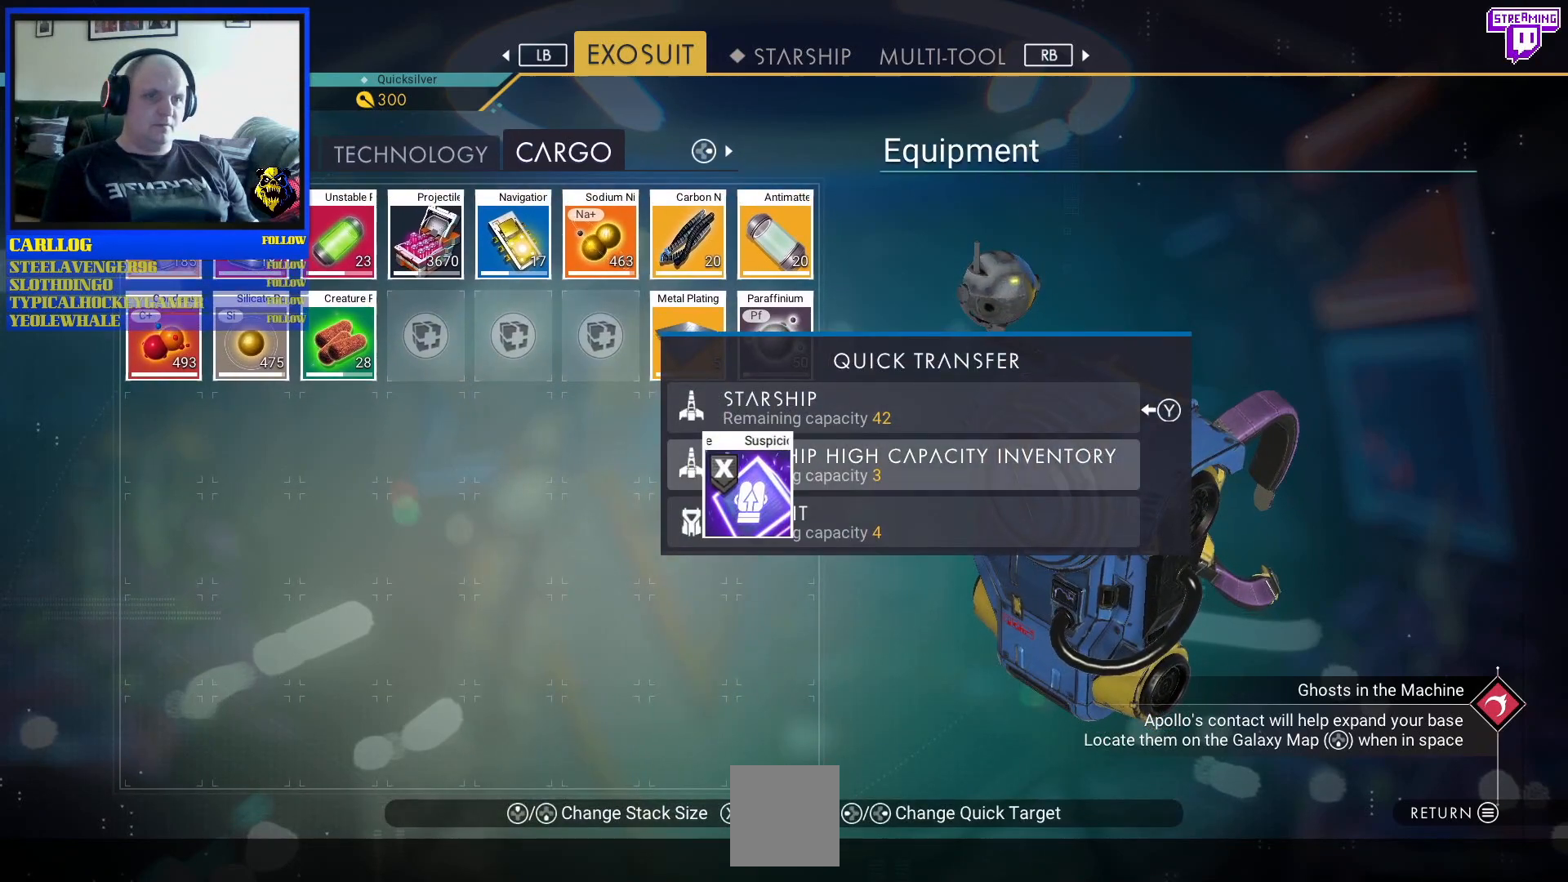
{"buttons": [], "left_stick": "center", "right_stick": "center", "events": [[117, "left_stick", "center"]]}
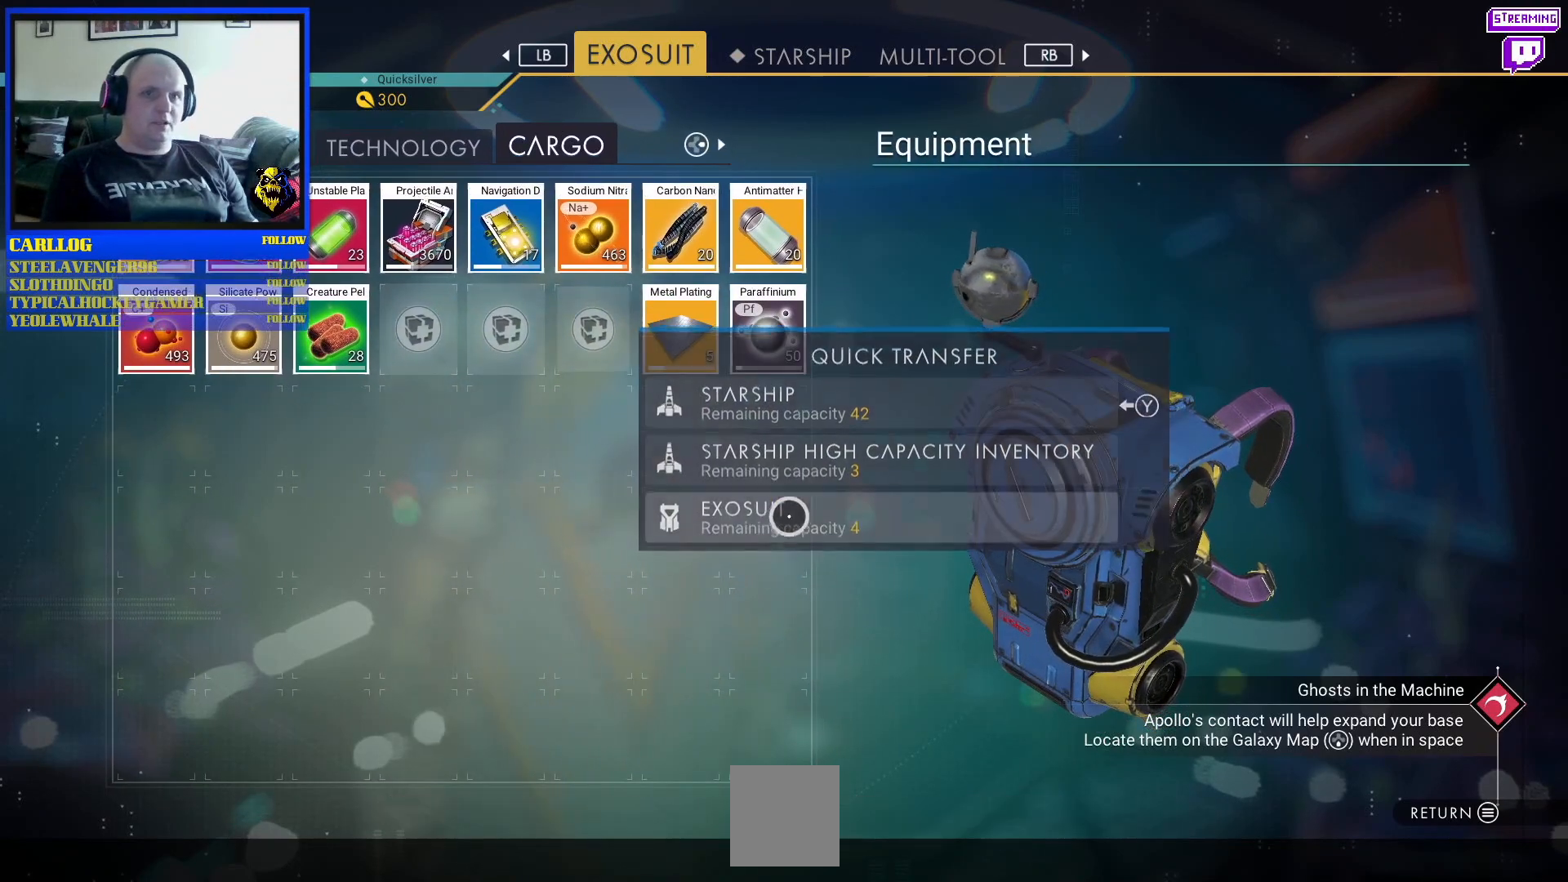
{"buttons": [], "left_stick": "up-left", "right_stick": "center", "events": [[333, "left_stick", "up-left"]]}
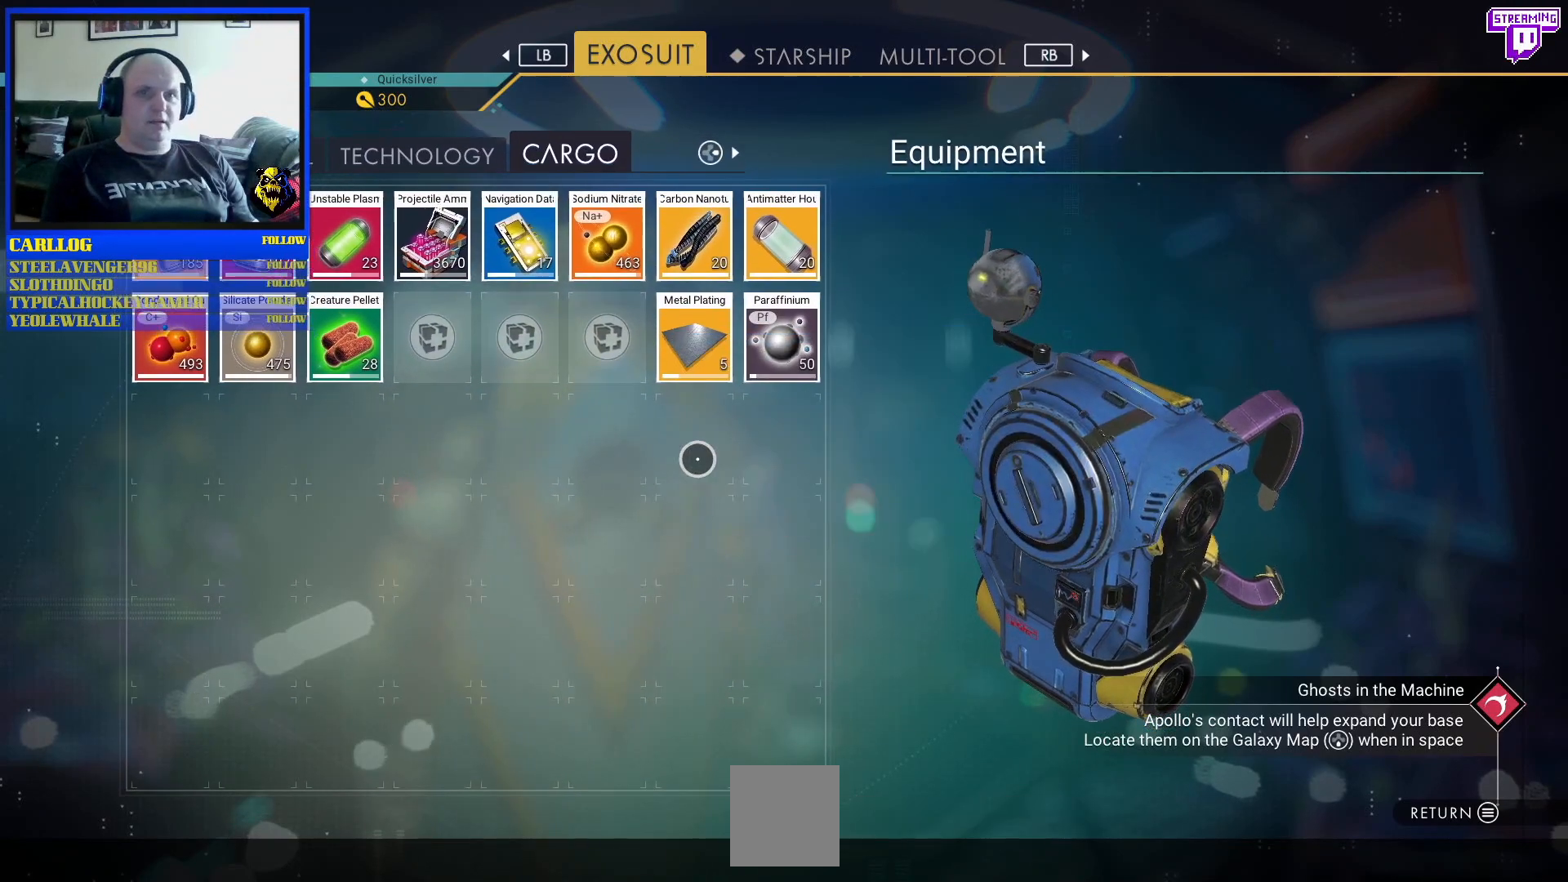
{"buttons": [], "left_stick": "center", "right_stick": "center", "events": [[100, "left_stick", "center"]]}
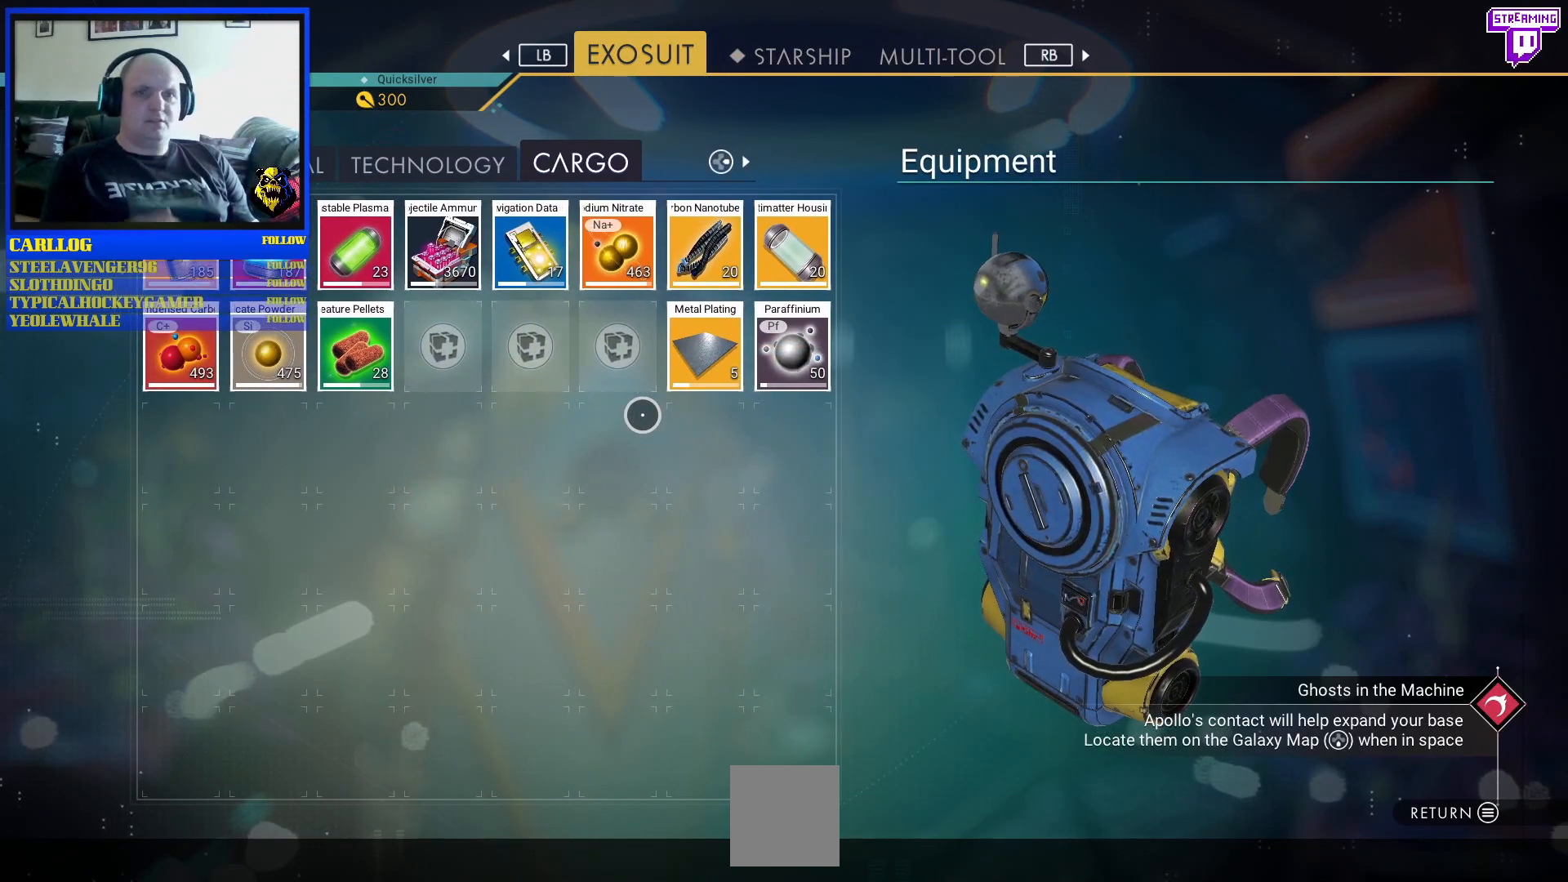
{"buttons": [], "left_stick": "center", "right_stick": "center", "events": []}
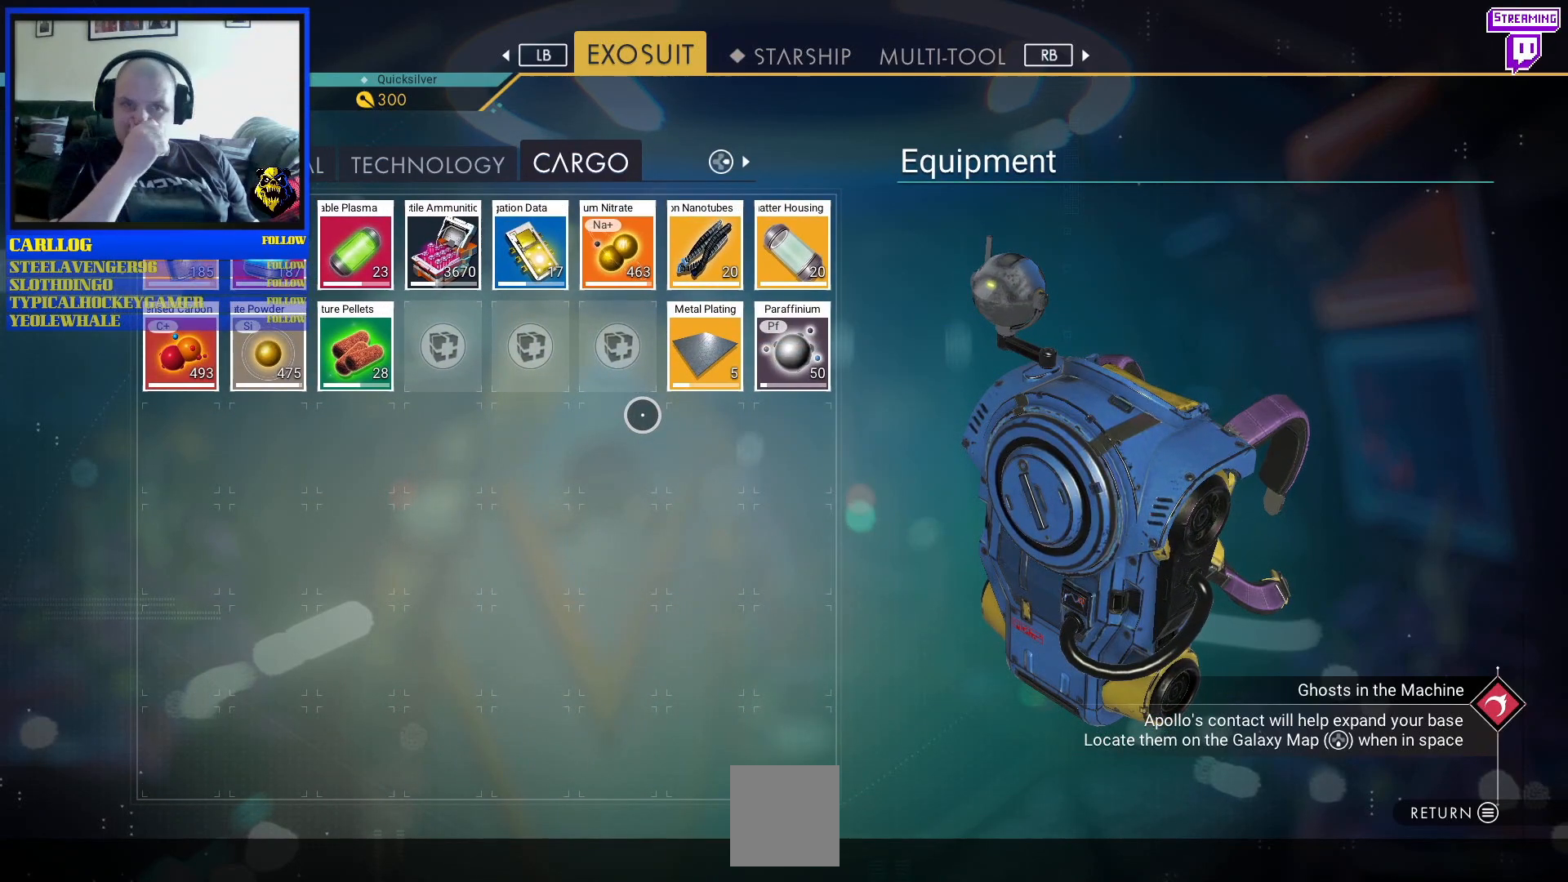
{"buttons": [], "left_stick": "center", "right_stick": "center"}
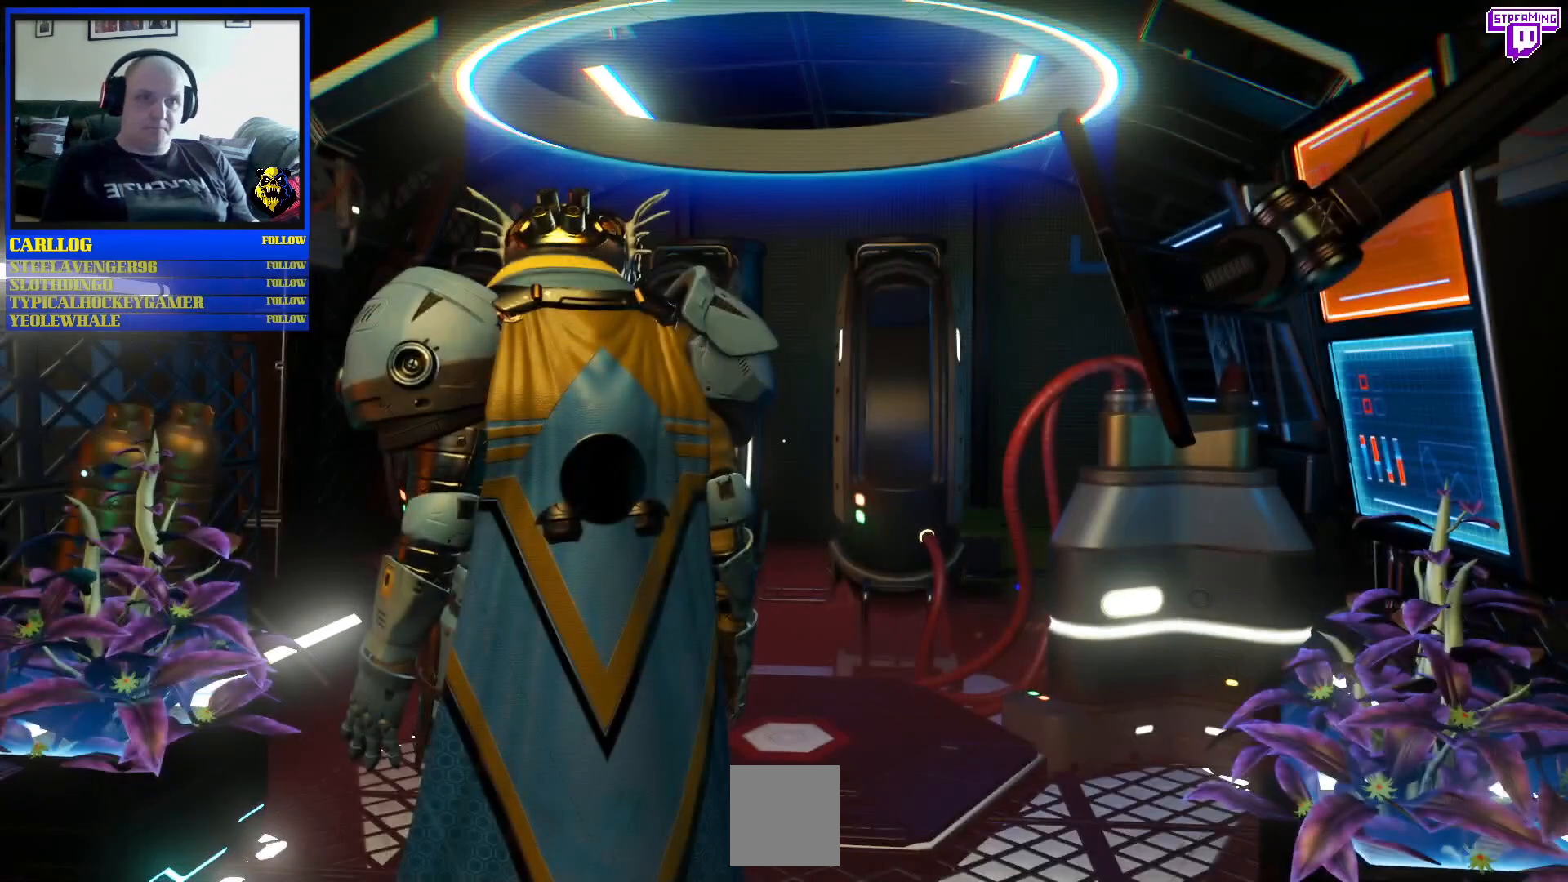
{"buttons": [], "left_stick": "center", "right_stick": "center", "events": [[250, "right_stick", "down-left"], [483, "right_stick", "center"]]}
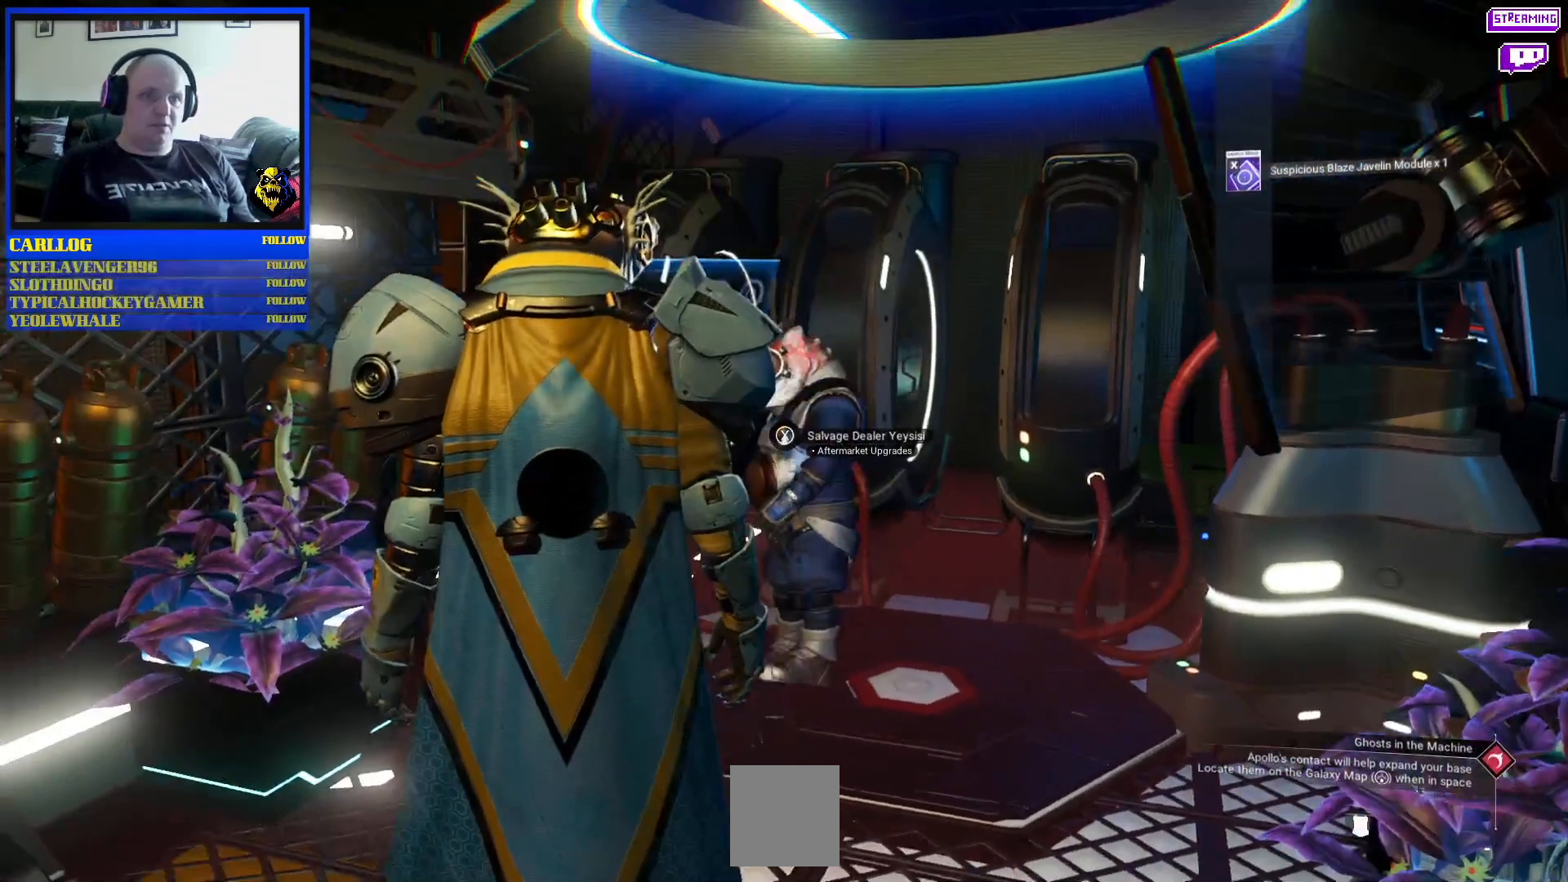
{"buttons": ["X"], "left_stick": "center", "right_stick": "center", "events": [[100, "X", "down"]]}
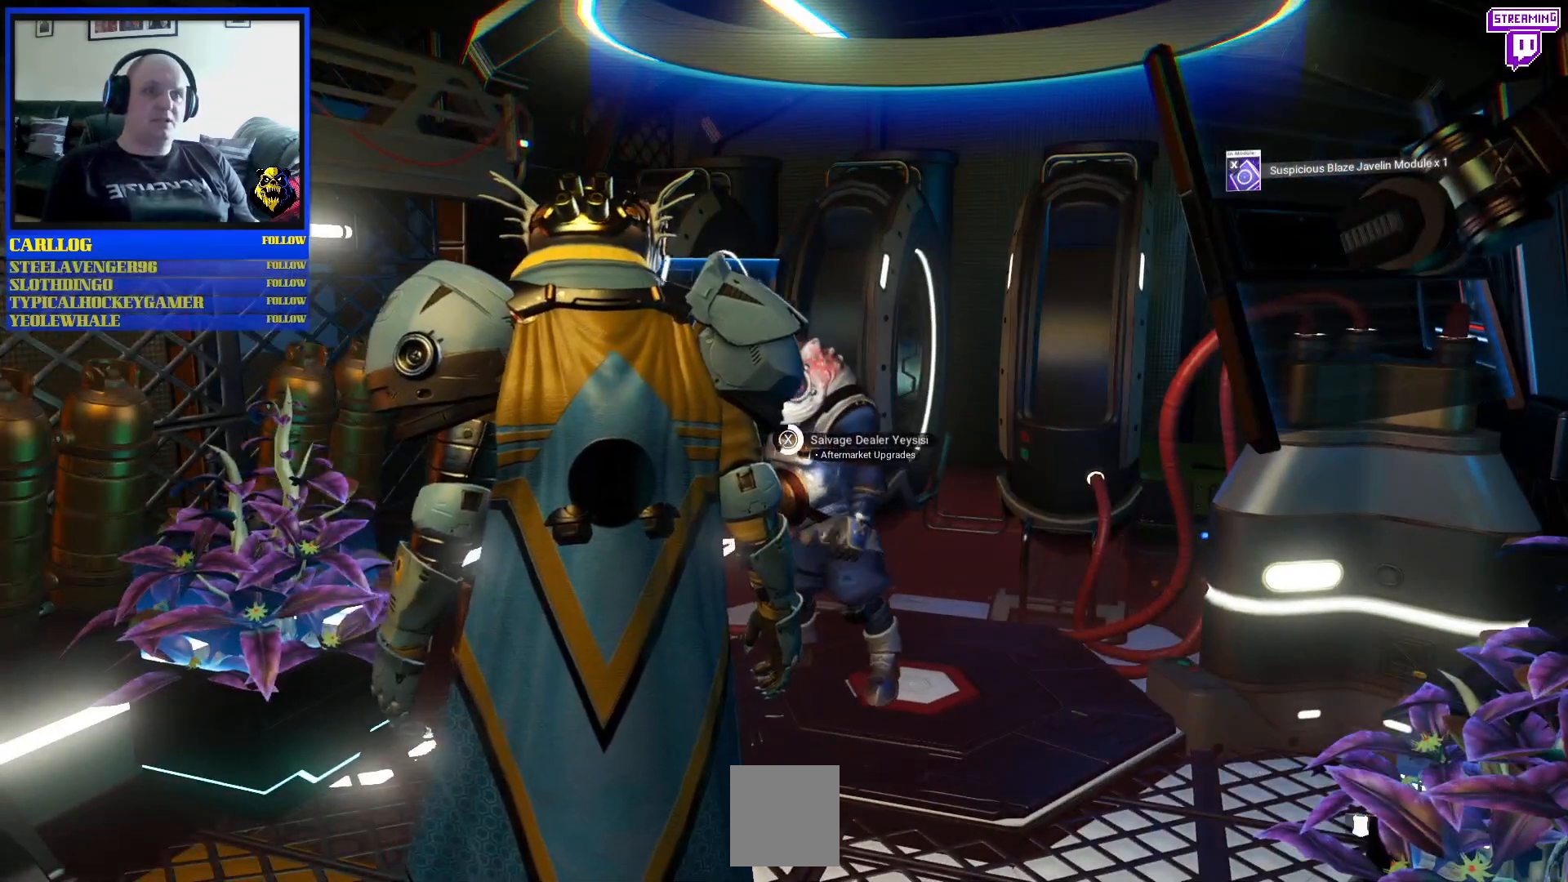
{"buttons": ["X"], "left_stick": "center", "right_stick": "center", "events": []}
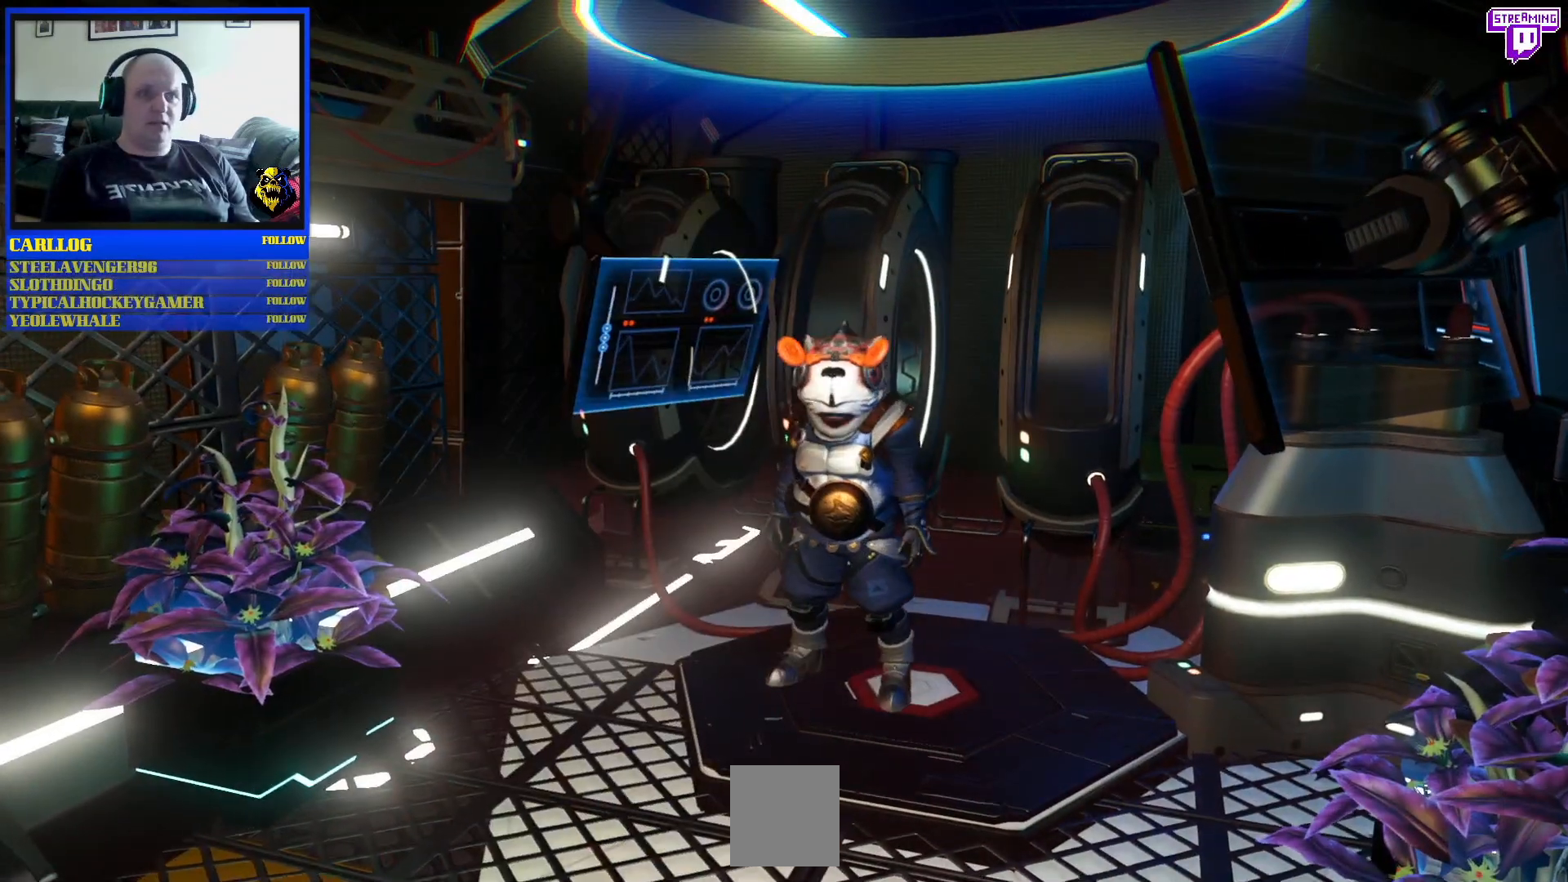
{"buttons": [], "left_stick": "center", "right_stick": "center", "events": [[483, "X", "up"]]}
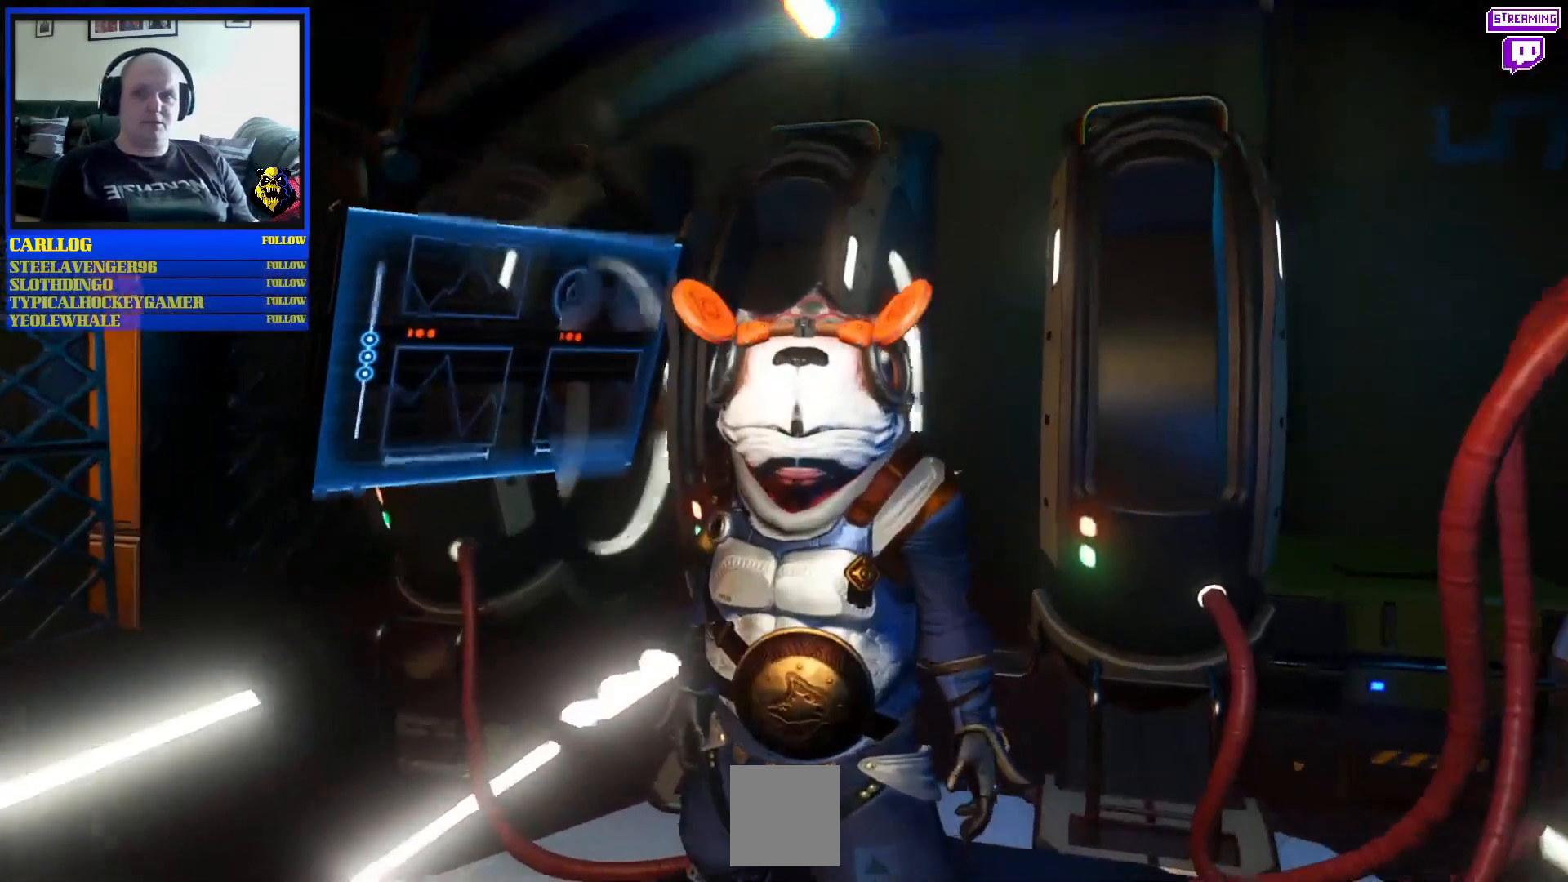
{"buttons": [], "left_stick": "center", "right_stick": "center", "events": []}
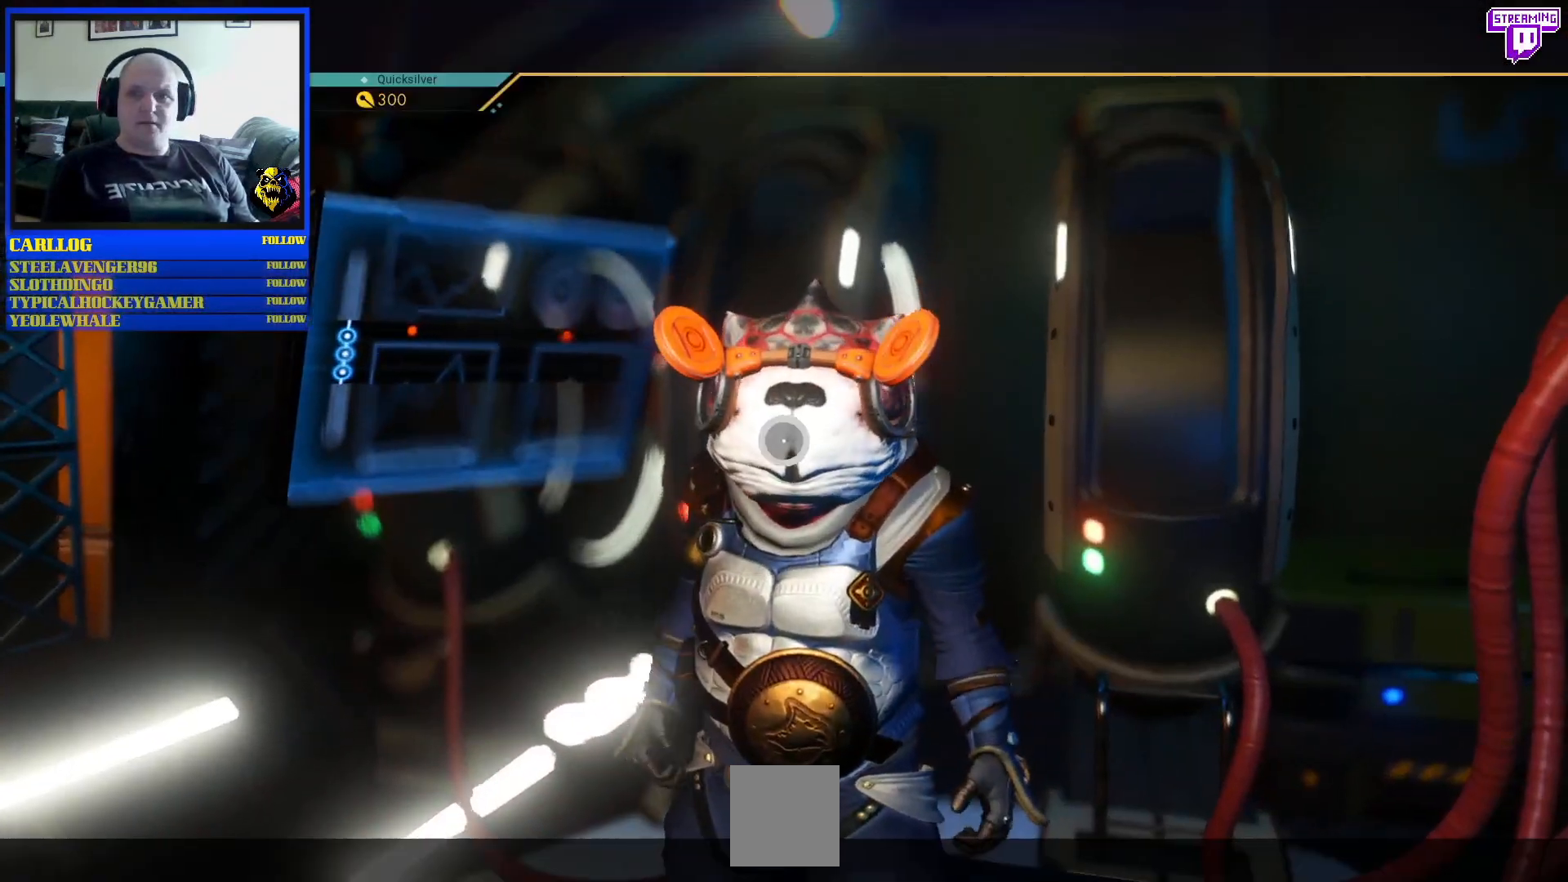
{"buttons": [], "left_stick": "center", "right_stick": "center", "events": []}
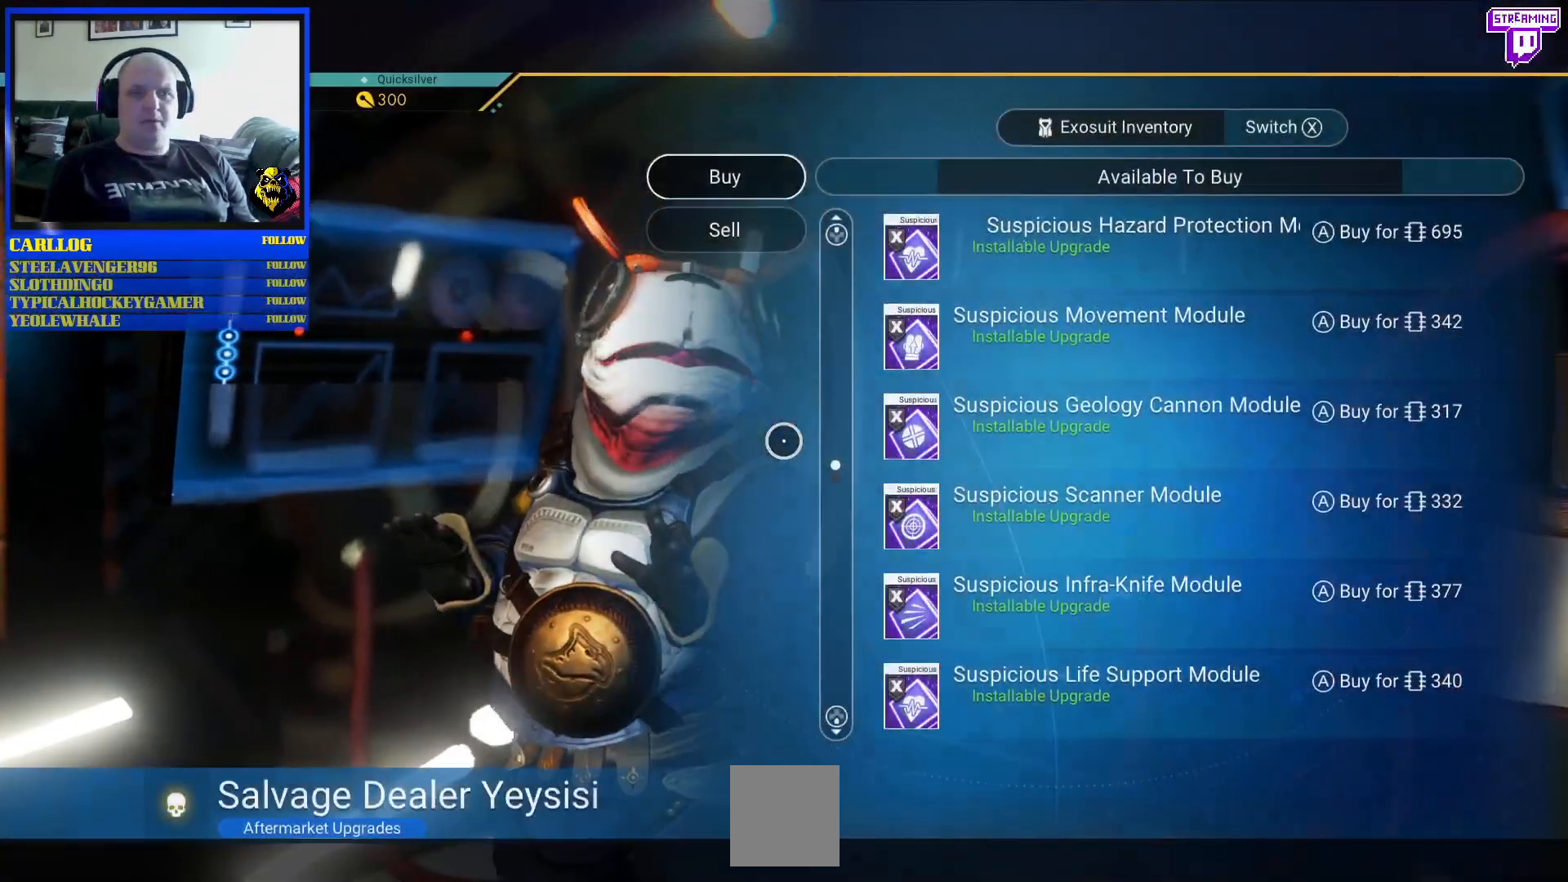
{"buttons": [], "left_stick": "up-right", "right_stick": "center", "events": [[183, "left_stick", "up-right"]]}
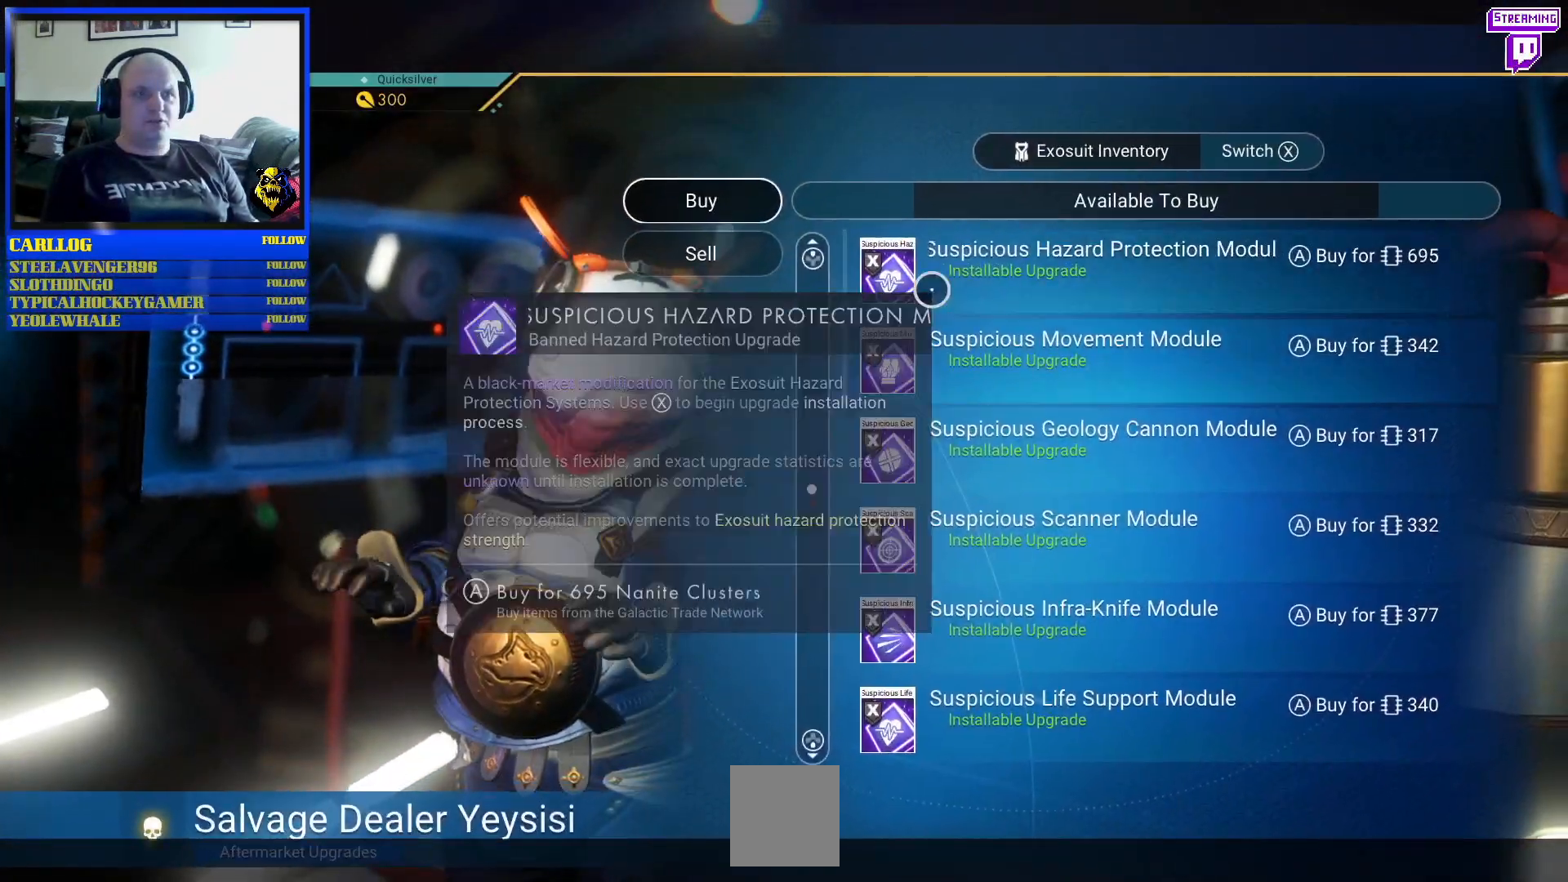
{"buttons": [], "left_stick": "left", "right_stick": "center", "events": [[17, "left_stick", "center"], [233, "left_stick", "down-left"], [333, "left_stick", "left"]]}
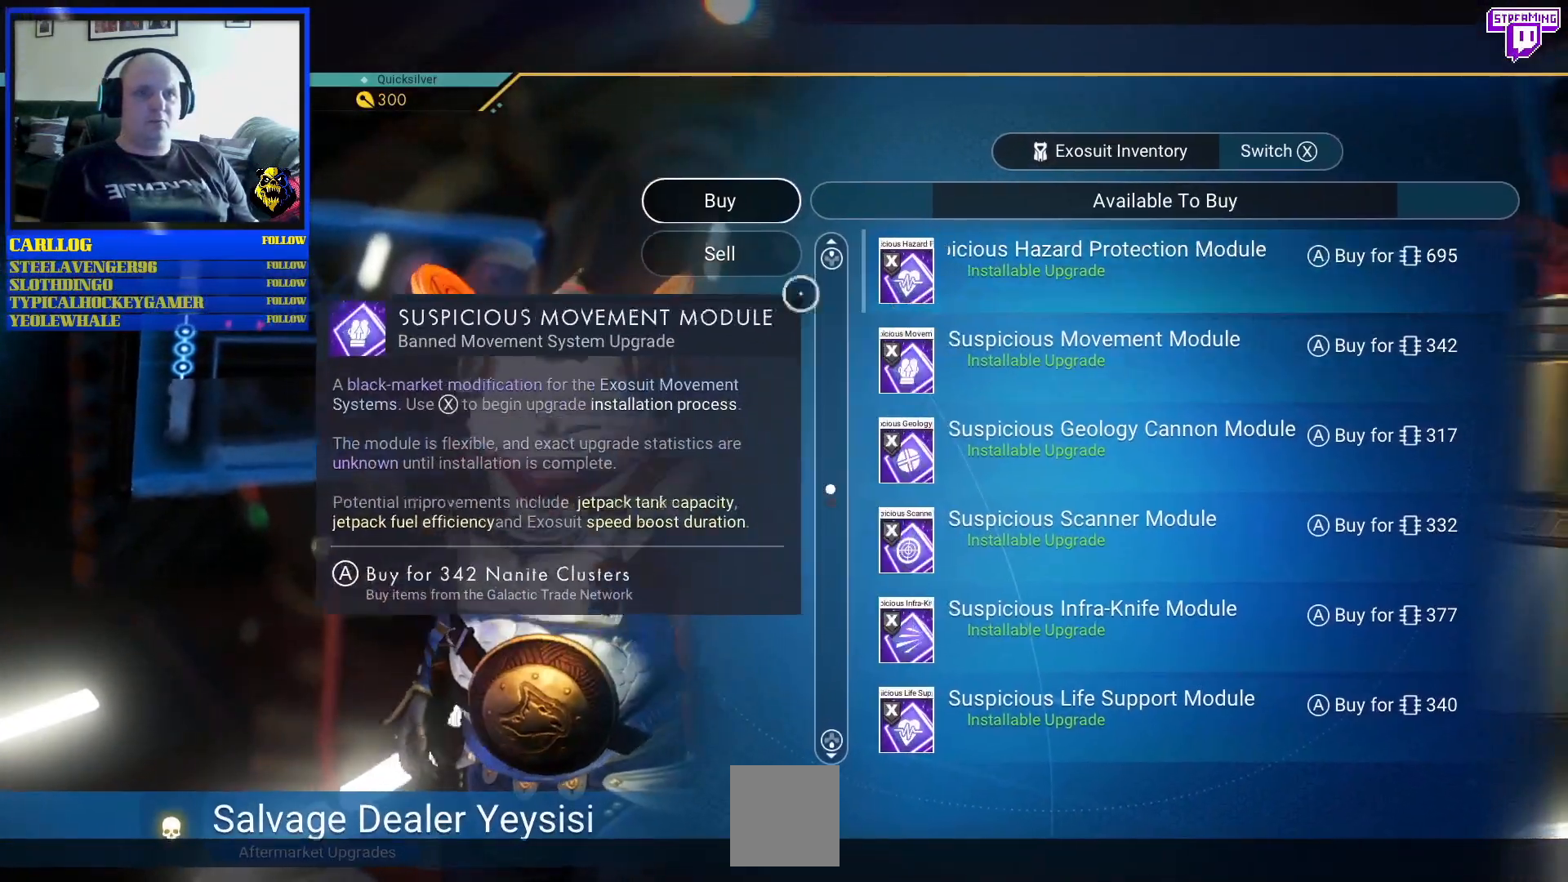
{"buttons": [], "left_stick": "center", "right_stick": "center"}
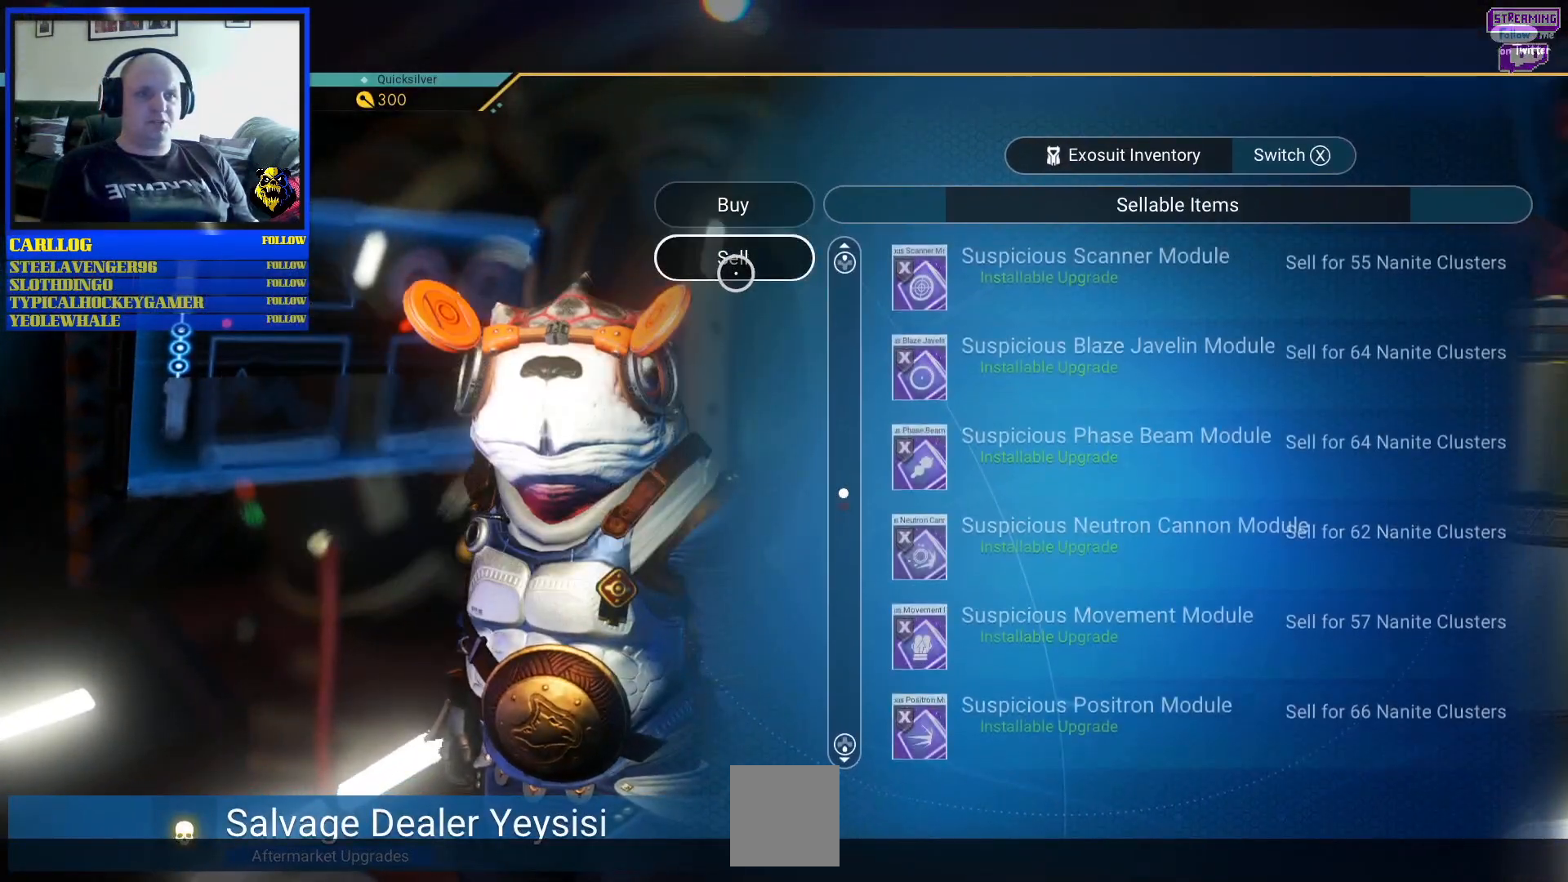
{"buttons": [], "left_stick": "right", "right_stick": "center", "events": [[200, "left_stick", "right"]]}
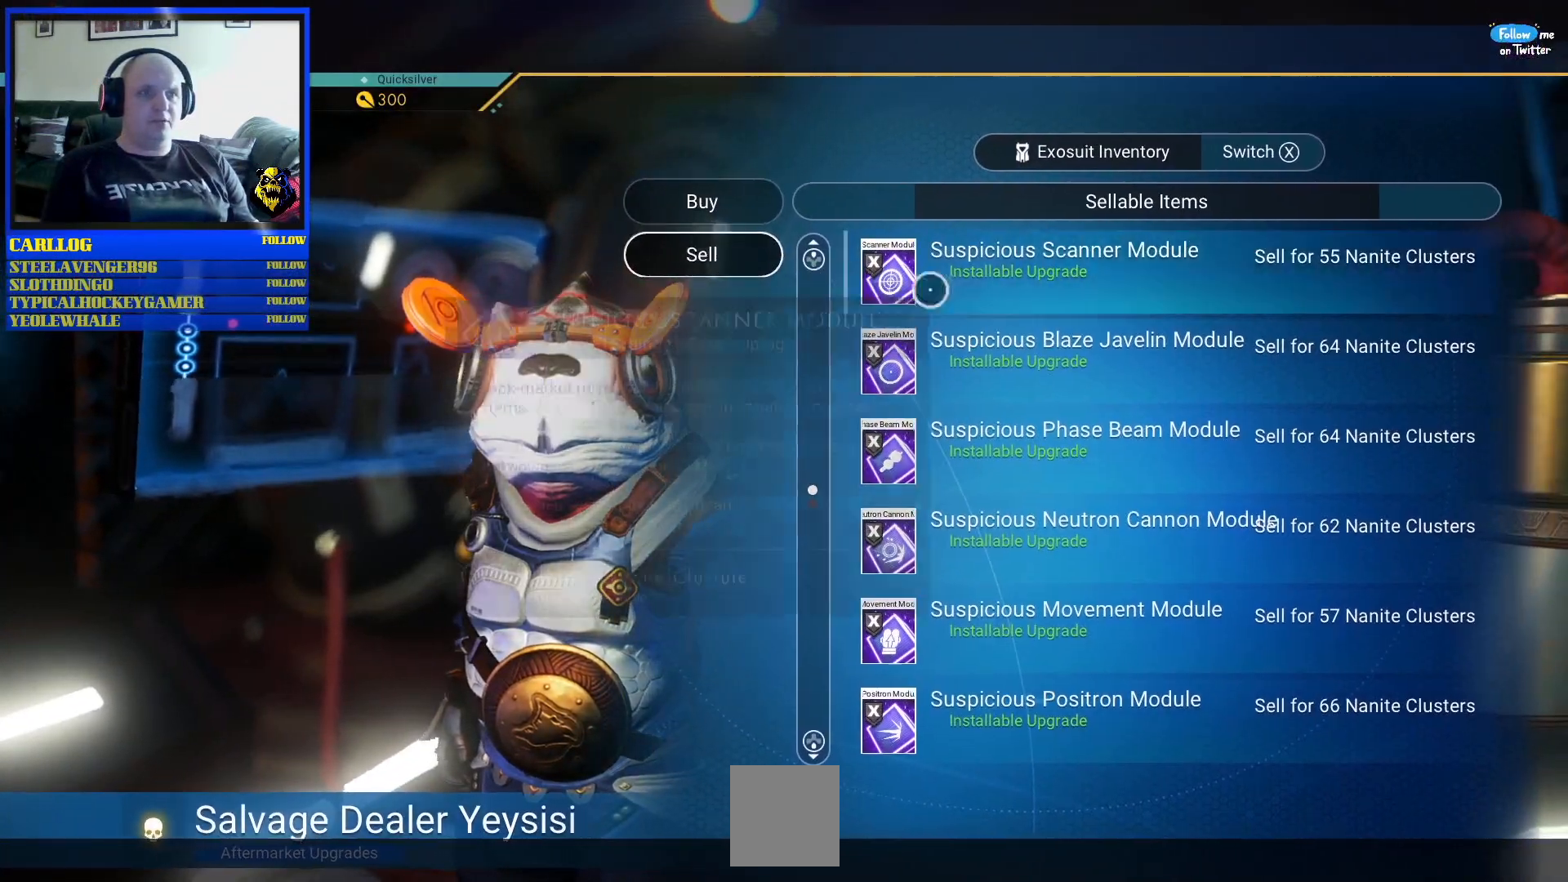
{"buttons": [], "left_stick": "center", "right_stick": "center", "events": [[100, "left_stick", "center"]]}